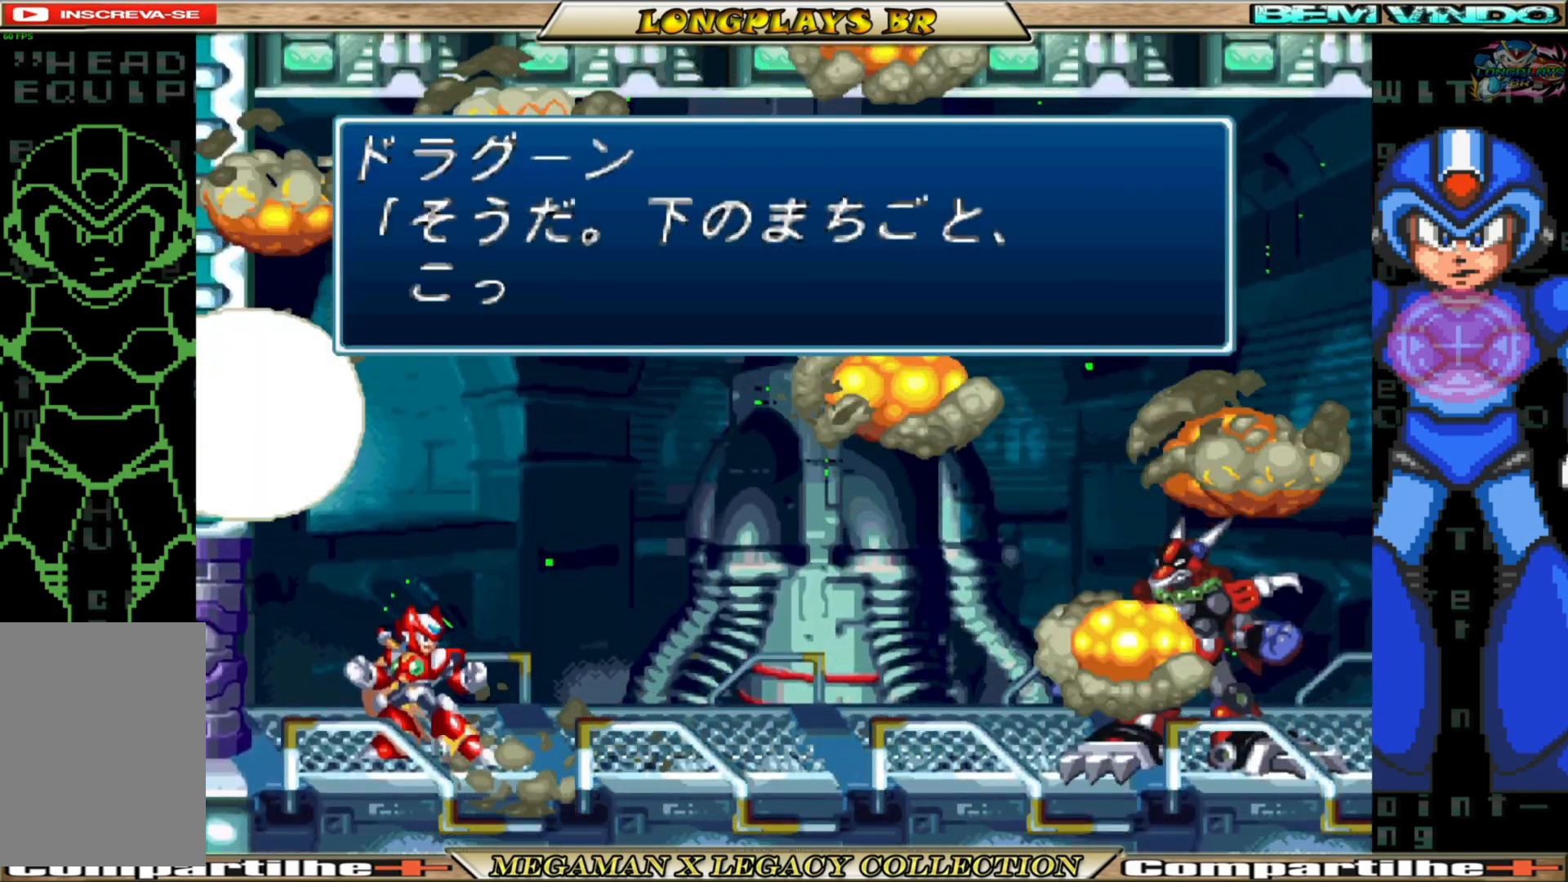
Gameplay with a controller (Xbox layout); each line is a JSON object with the inputs held at the frame after it. "events" lists button and stick changes between this image and that frame as [ms after this image, input, new state], when the widget could be followed in between. Not read: L3 R3.
{"buttons": [], "left_stick": "center", "right_stick": "center", "events": [[317, "A", "down"], [467, "A", "up"]]}
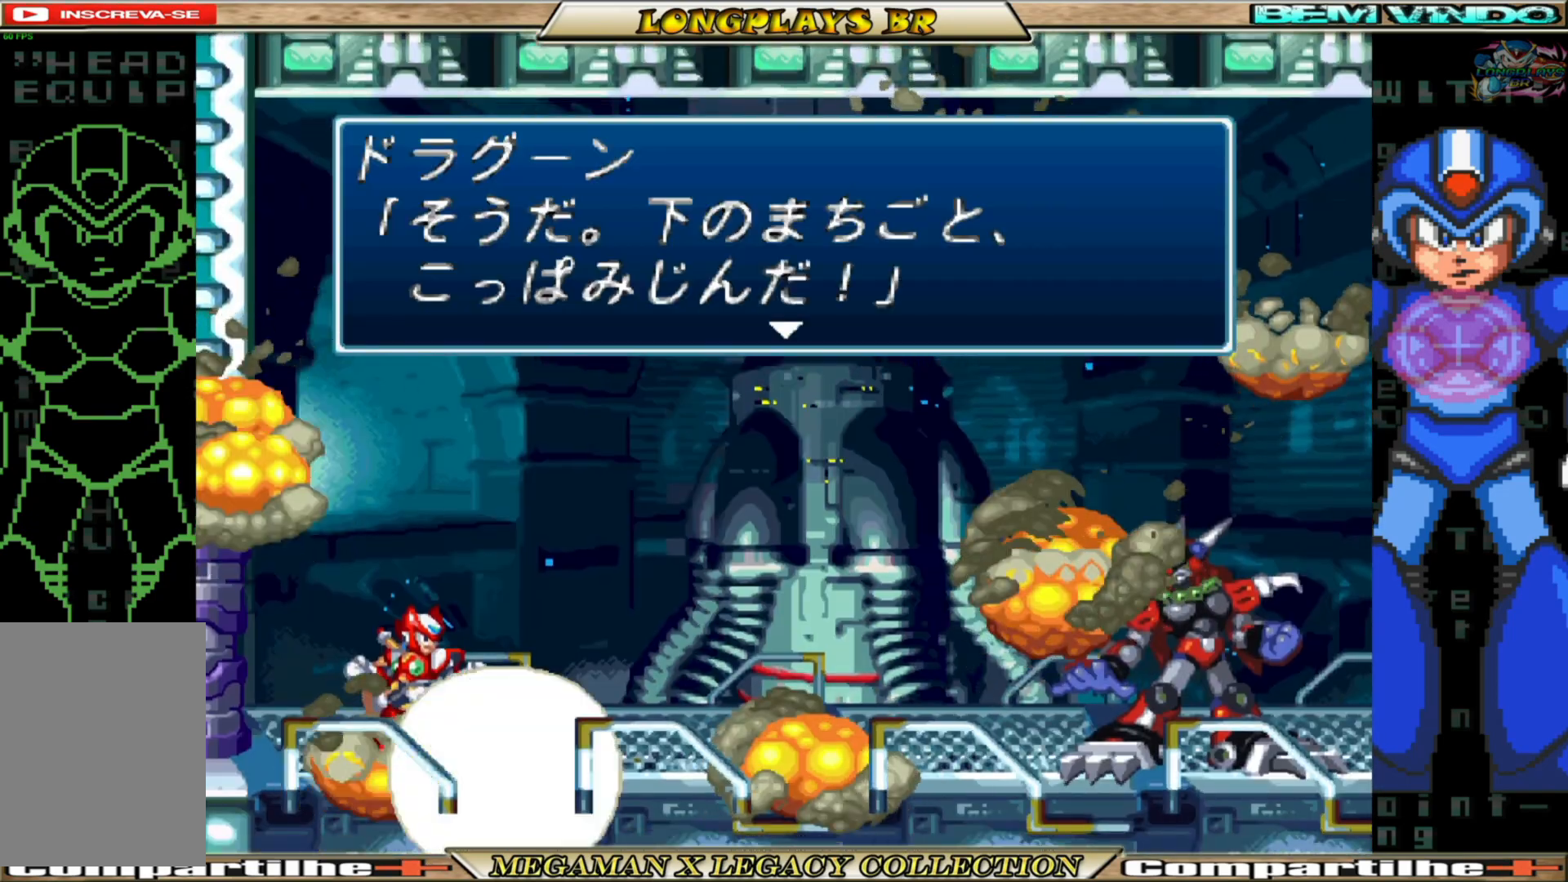
{"buttons": [], "left_stick": "center", "right_stick": "center", "events": []}
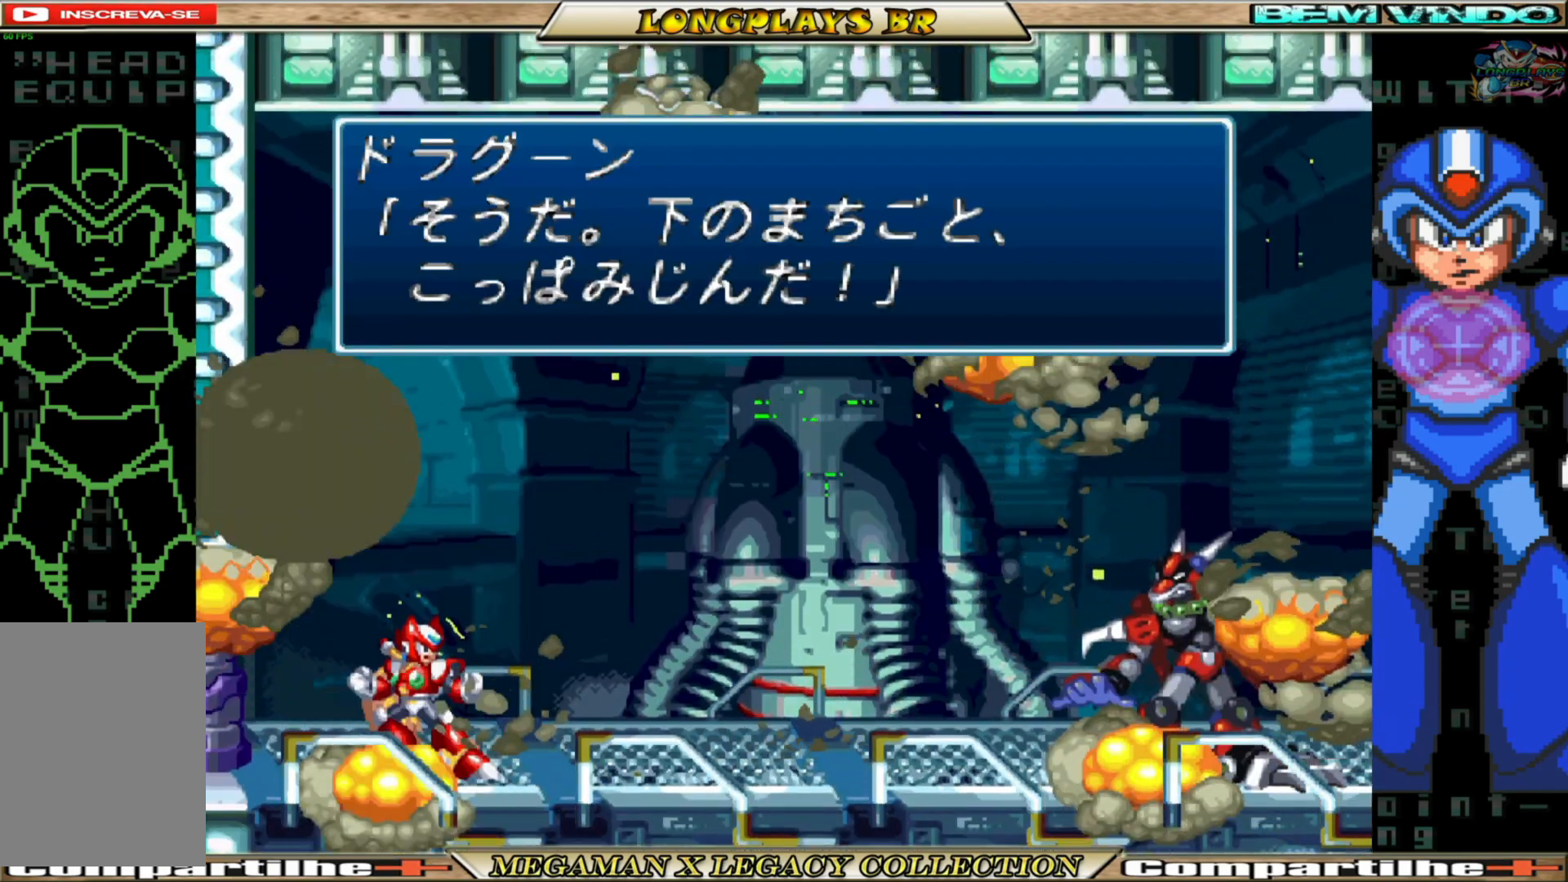
{"buttons": [], "left_stick": "center", "right_stick": "center", "events": []}
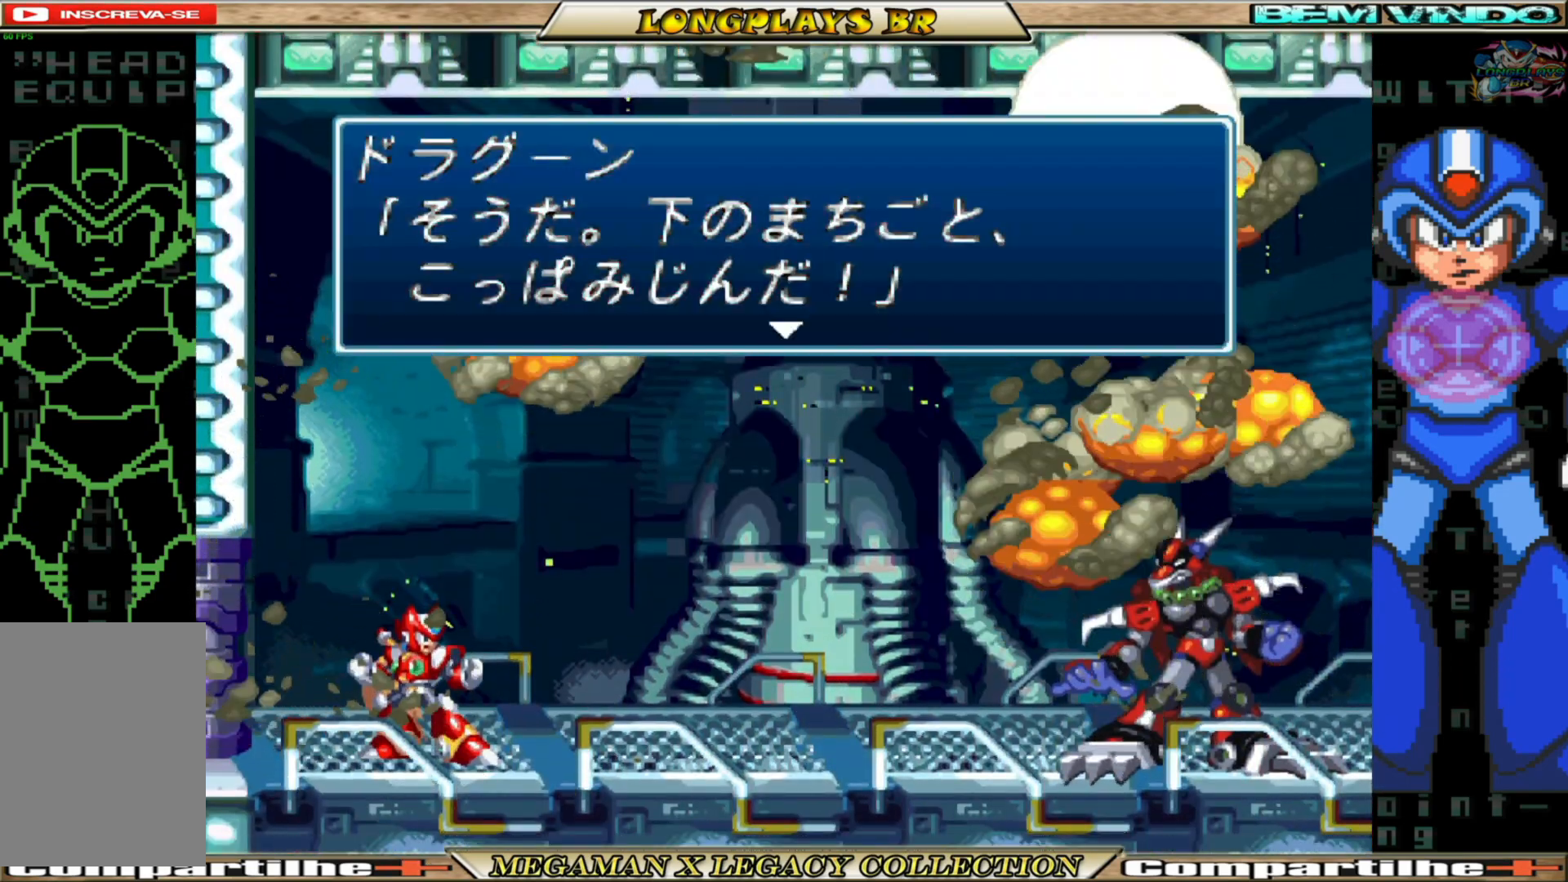
{"buttons": [], "left_stick": "center", "right_stick": "center", "events": []}
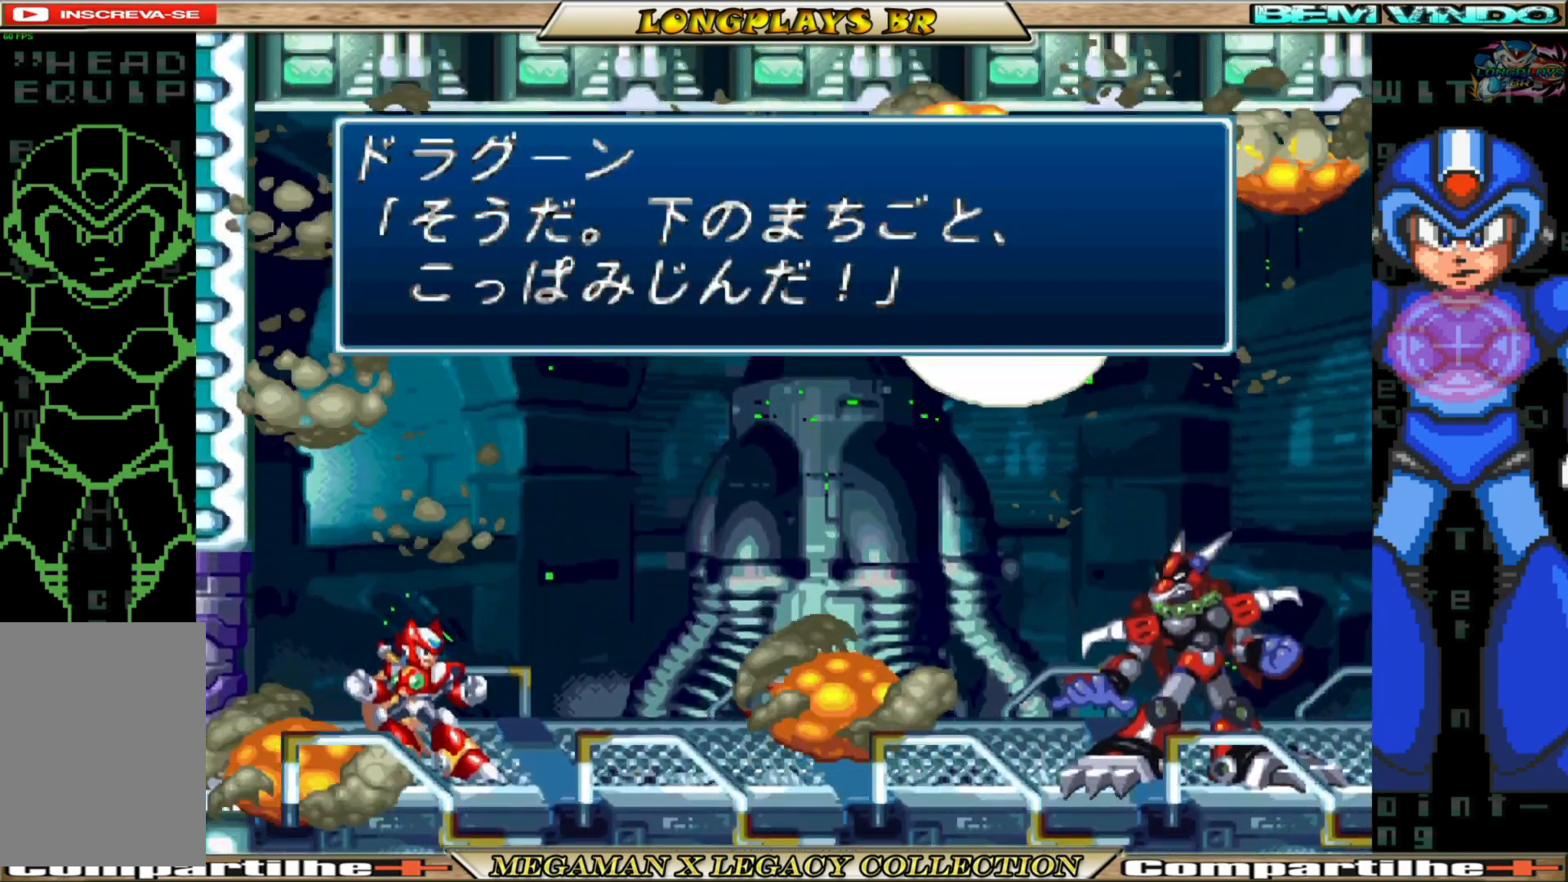
{"buttons": [], "left_stick": "center", "right_stick": "center", "events": [[50, "A", "down"], [217, "A", "up"]]}
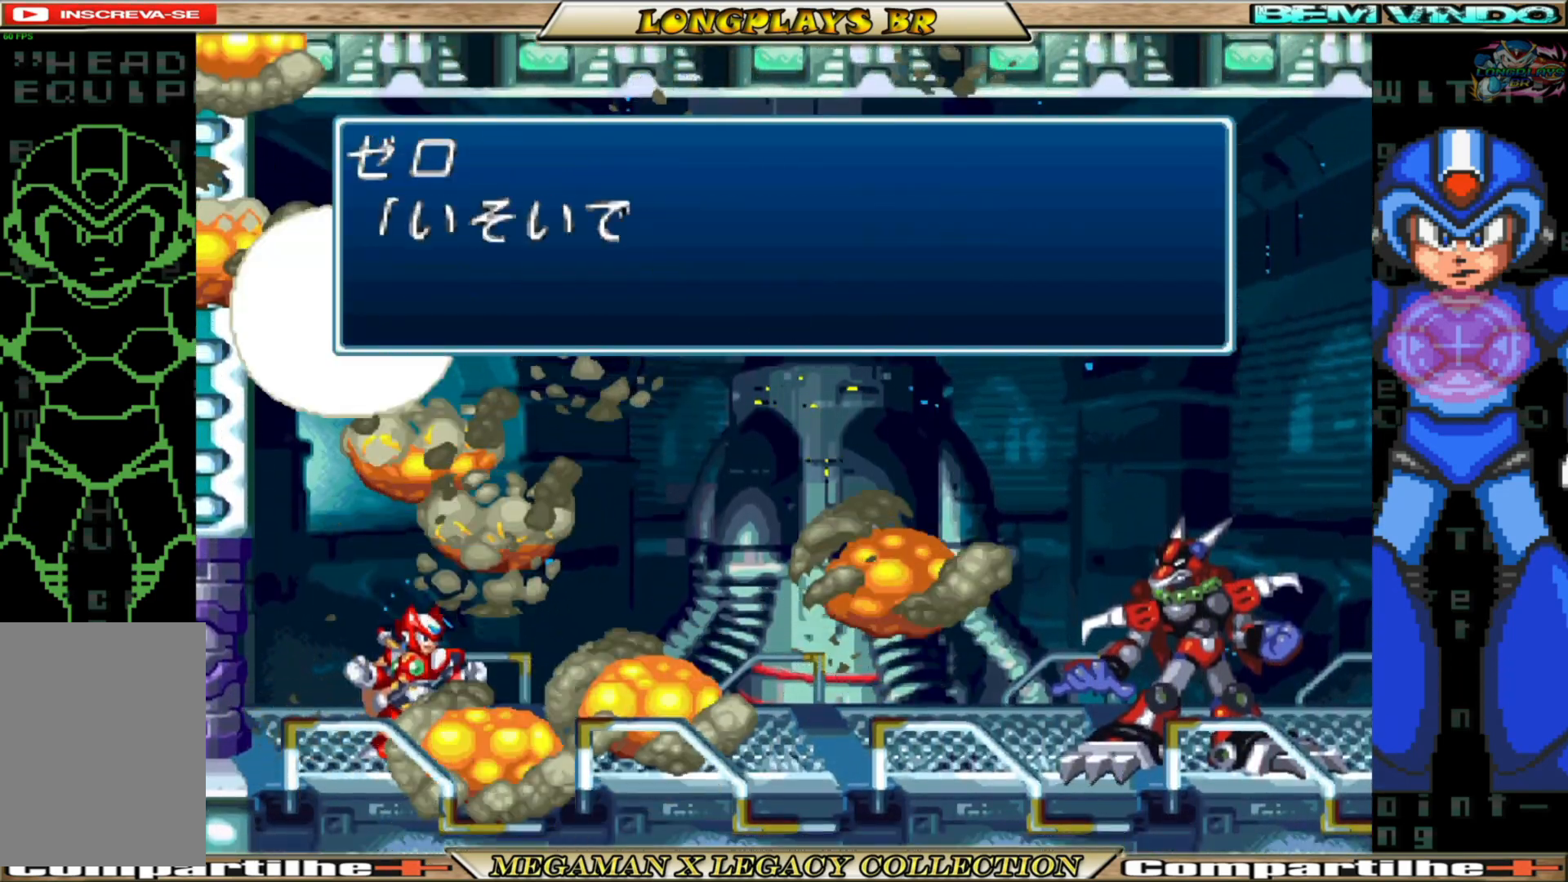
{"buttons": [], "left_stick": "center", "right_stick": "center", "events": []}
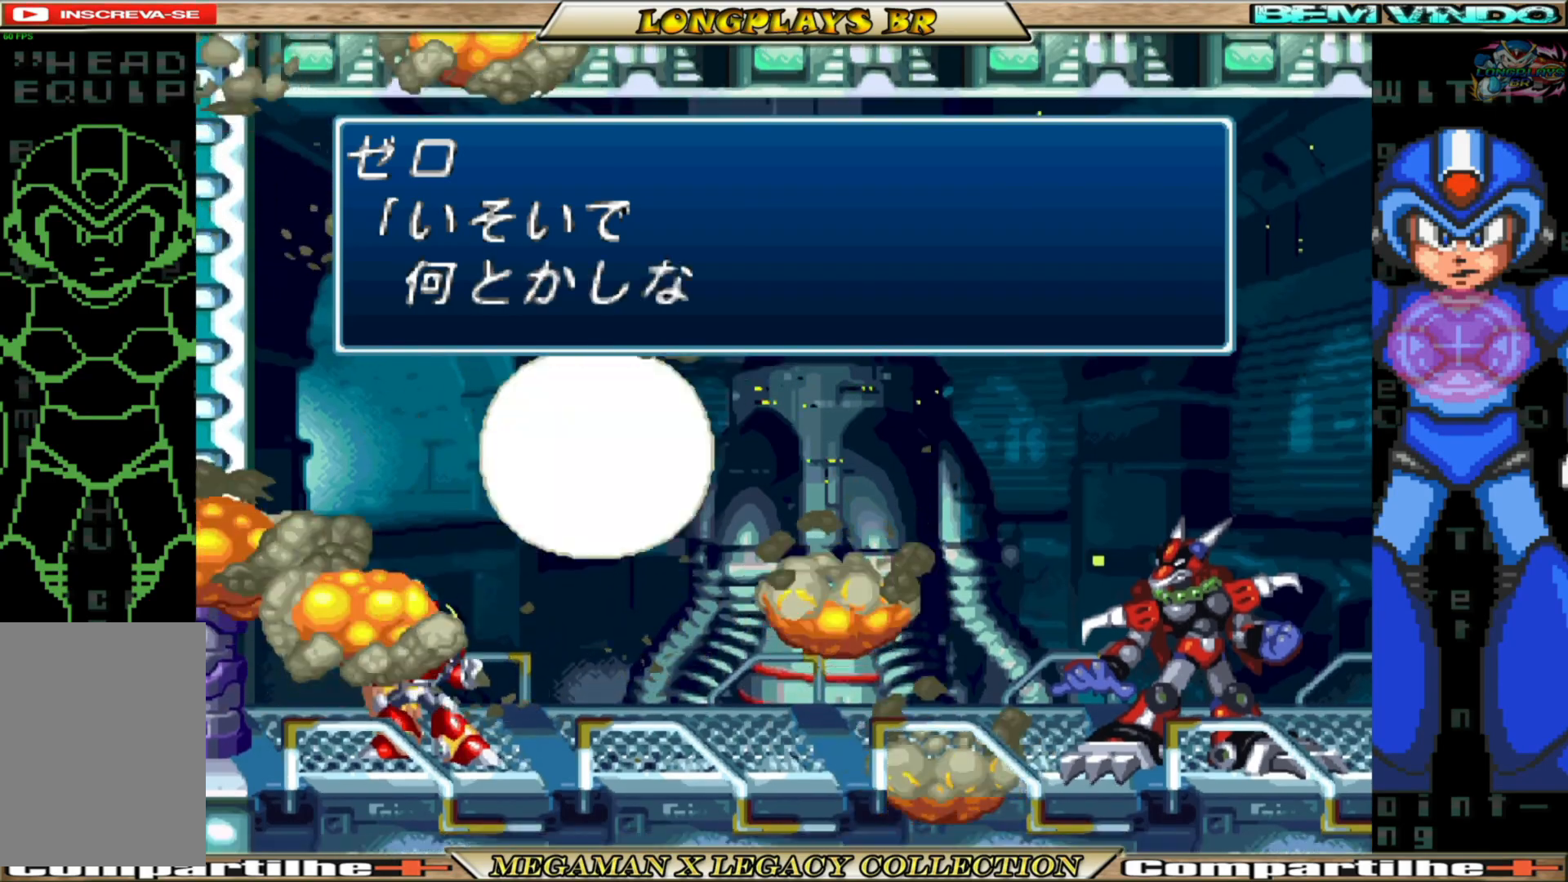
{"buttons": [], "left_stick": "center", "right_stick": "center", "events": []}
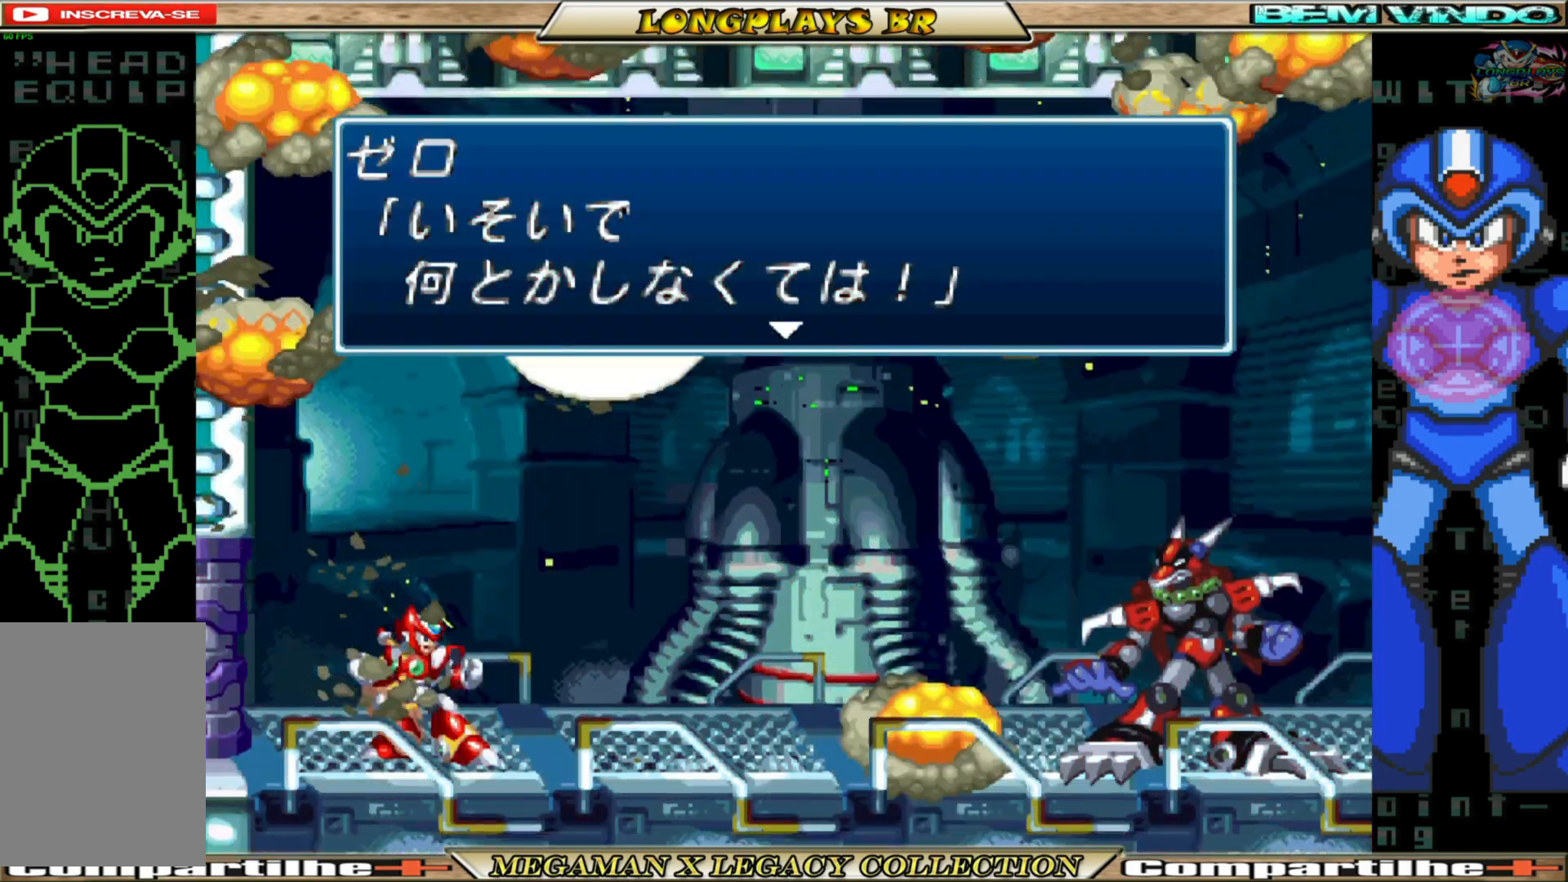
{"buttons": [], "left_stick": "center", "right_stick": "center", "events": [[50, "A", "down"], [183, "A", "up"]]}
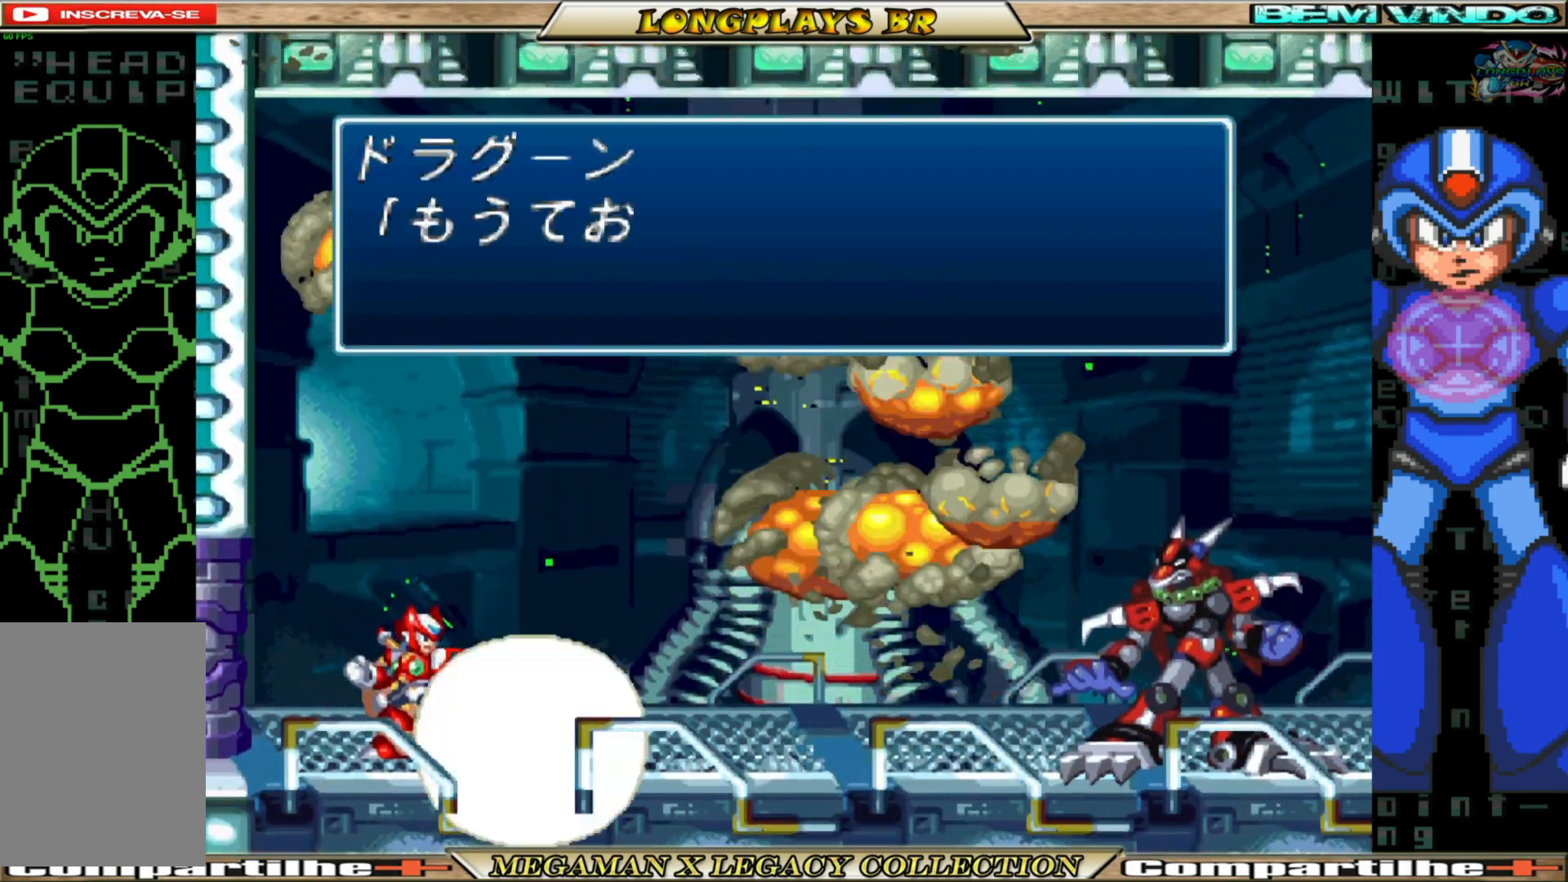
{"buttons": [], "left_stick": "center", "right_stick": "center", "events": []}
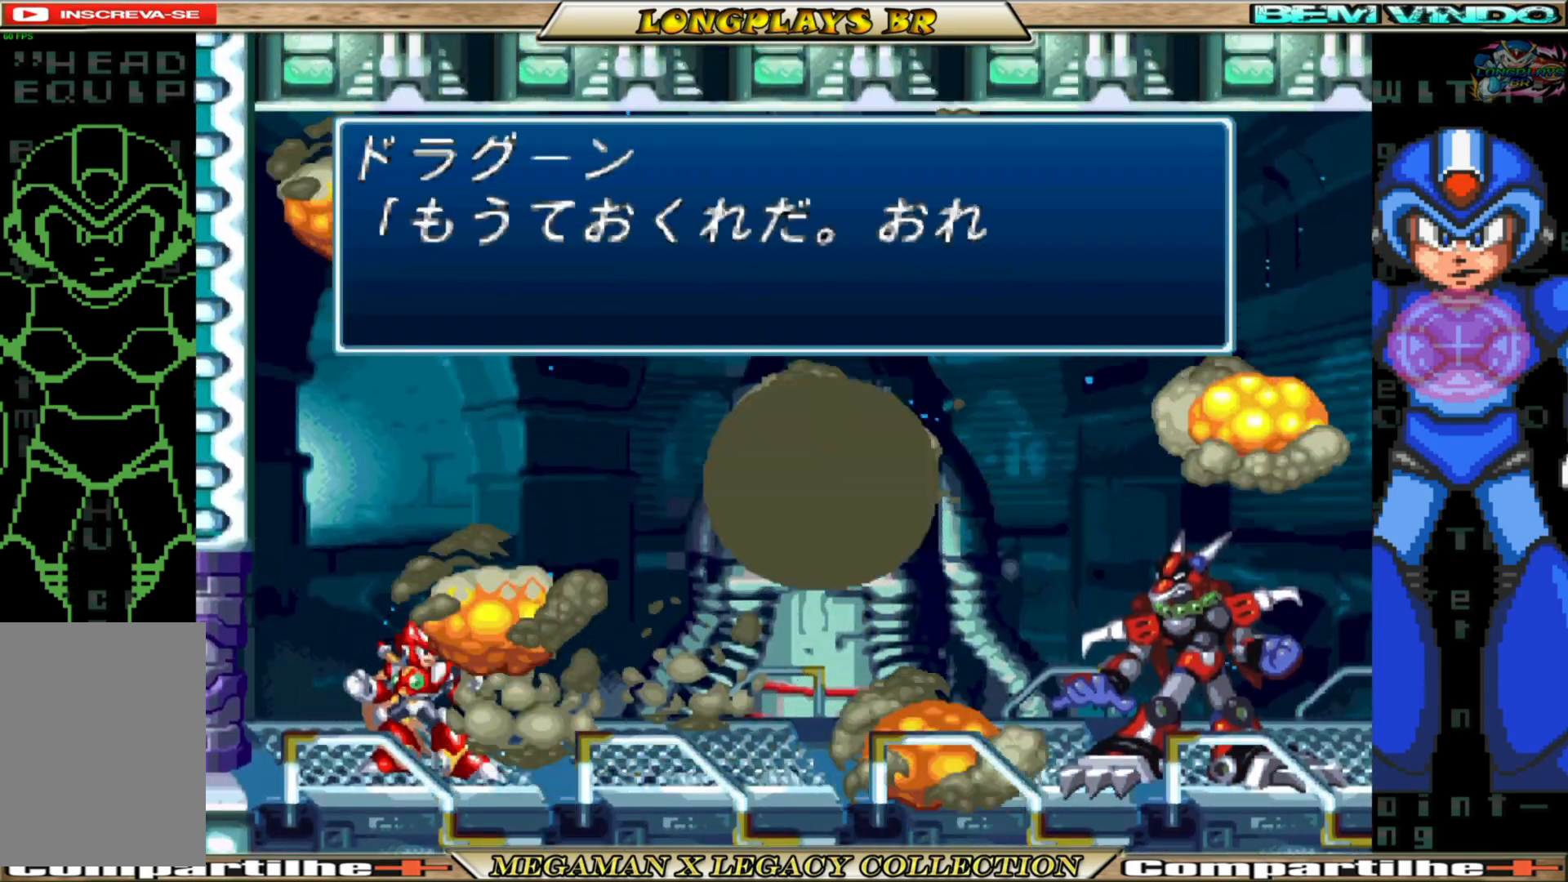
{"buttons": [], "left_stick": "center", "right_stick": "center", "events": [[217, "A", "down"], [233, "A", "up"], [250, "A", "down"], [317, "A", "up"]]}
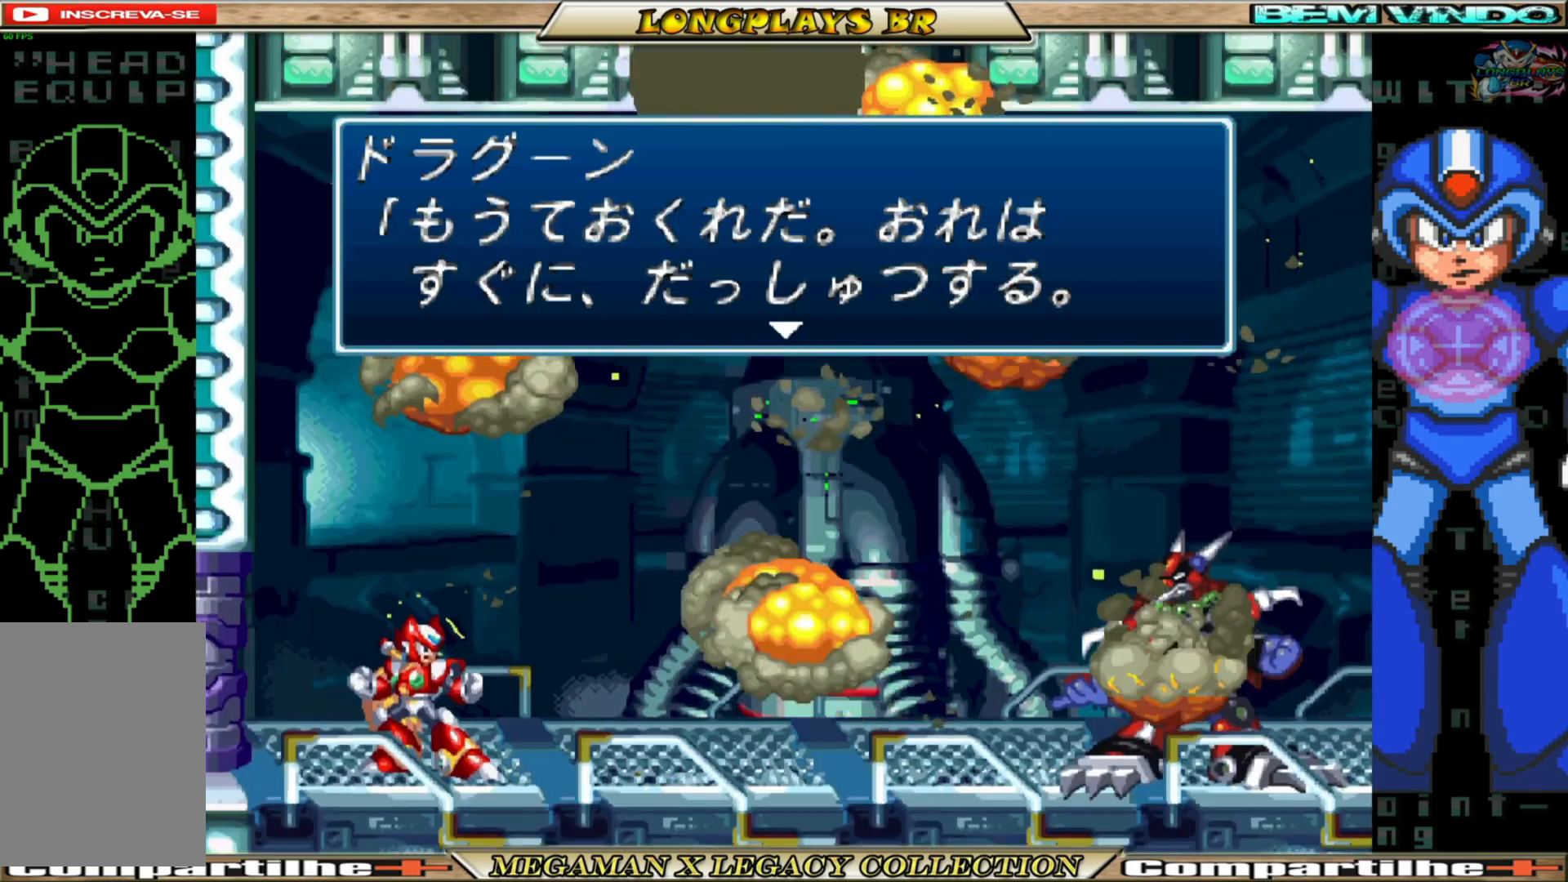
{"buttons": [], "left_stick": "center", "right_stick": "center", "events": [[350, "A", "down"], [483, "A", "up"]]}
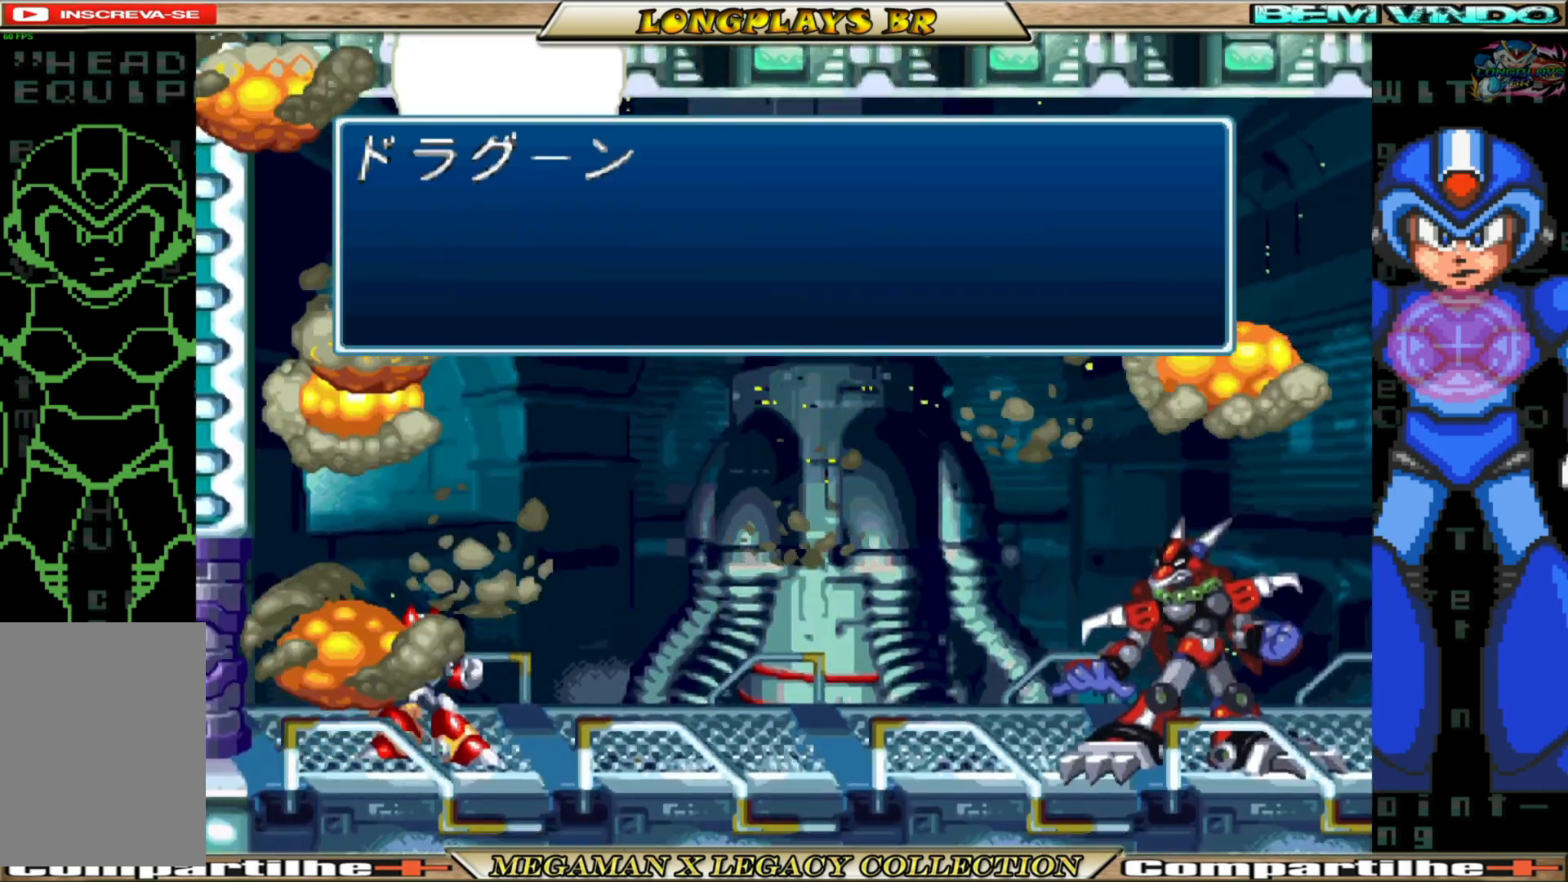
{"buttons": [], "left_stick": "center", "right_stick": "center", "events": [[33, "A", "down"], [67, "A", "up"]]}
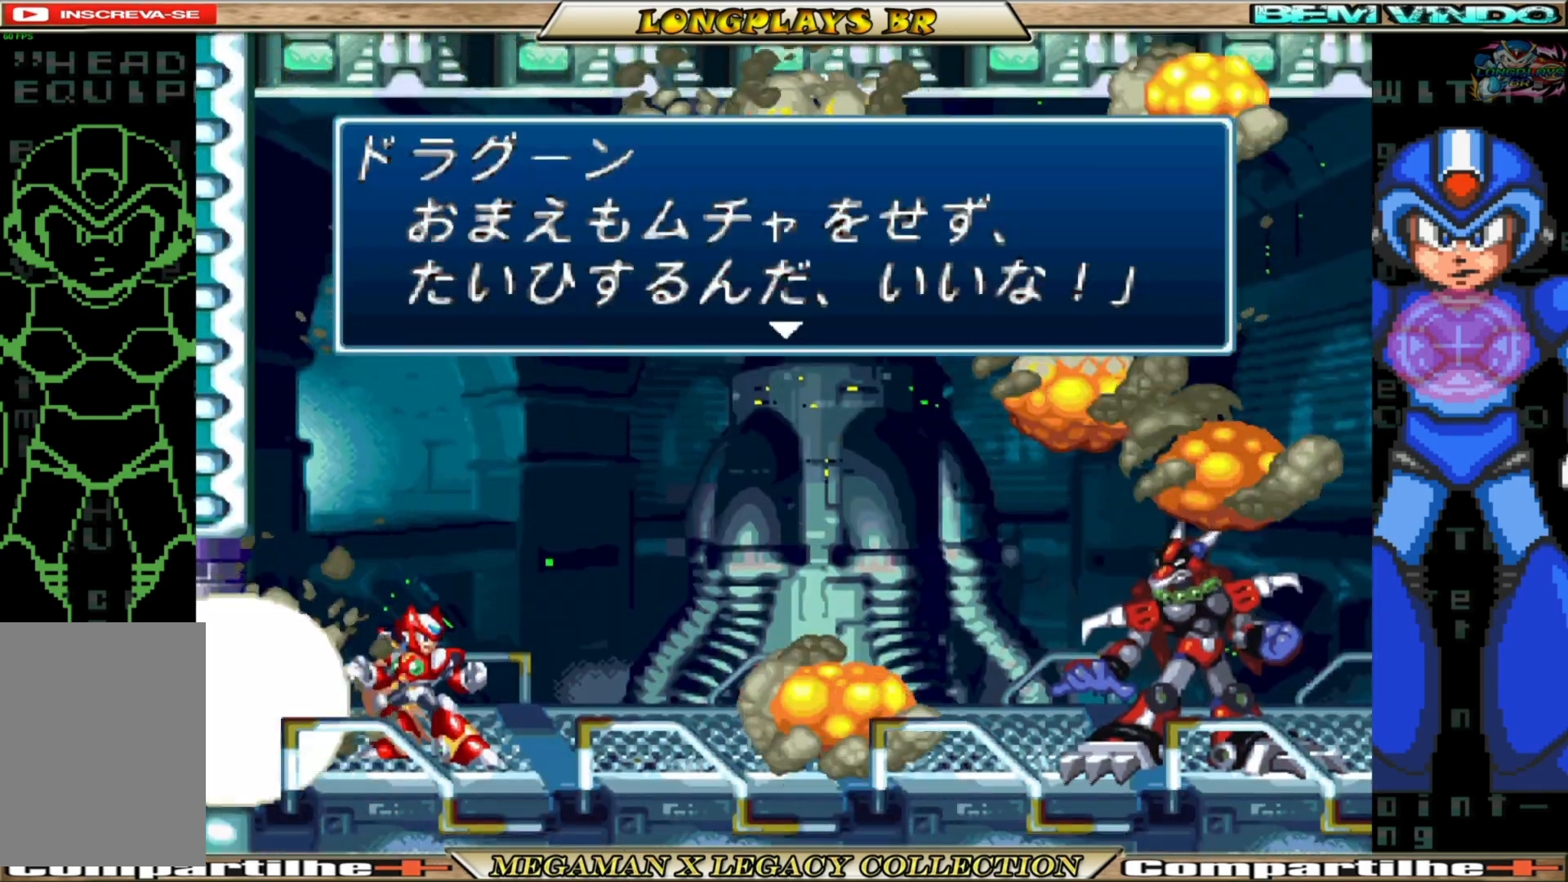
{"buttons": [], "left_stick": "center", "right_stick": "center", "events": [[117, "A", "down"], [350, "A", "up"]]}
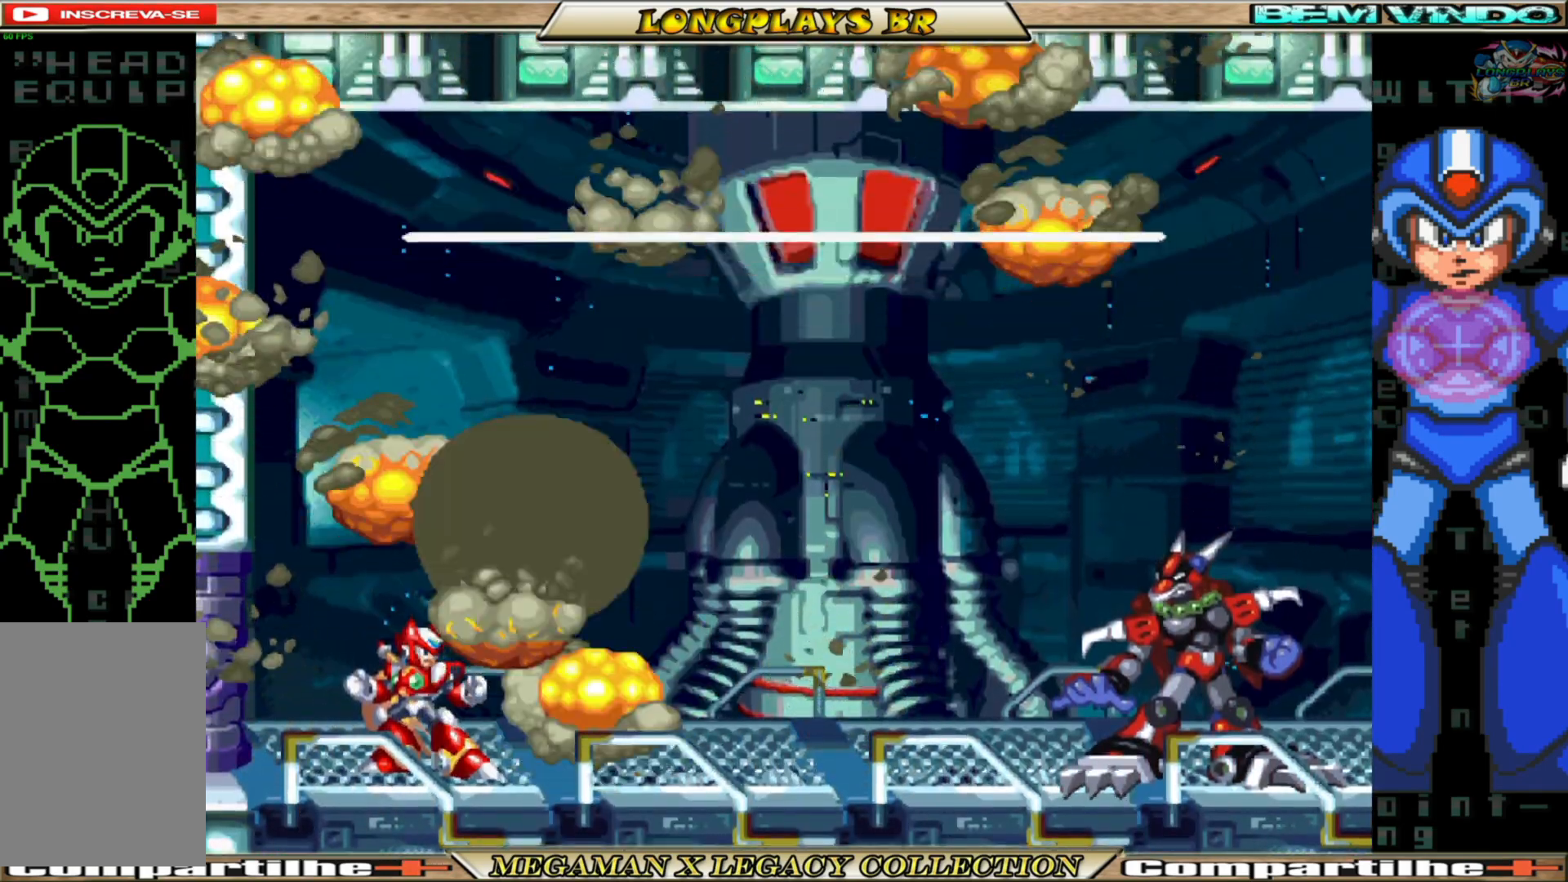
{"buttons": [], "left_stick": "center", "right_stick": "center", "events": []}
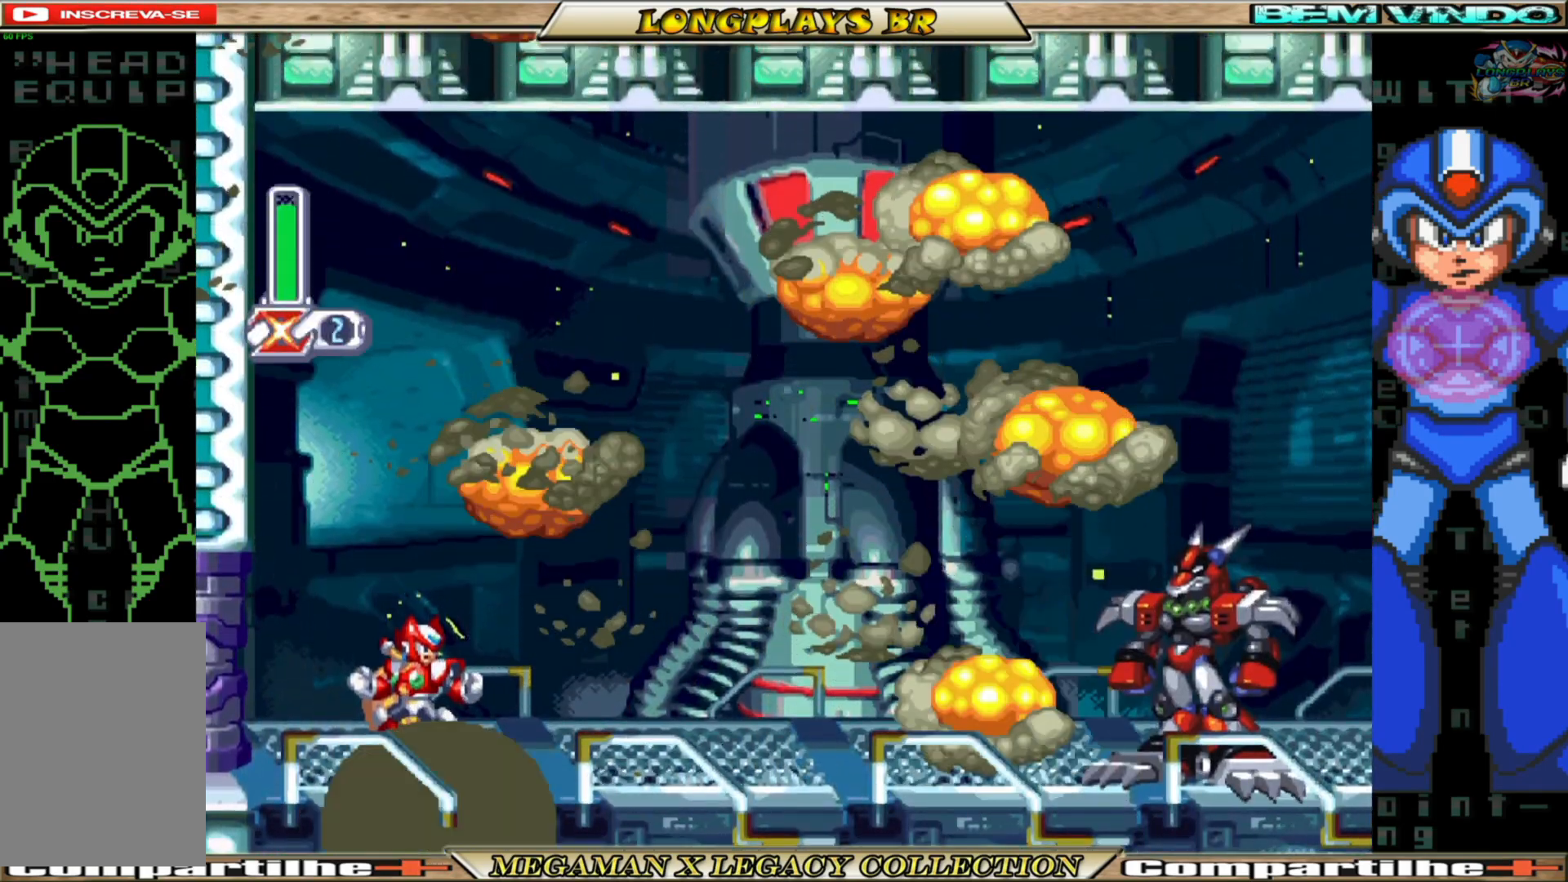
{"buttons": [], "left_stick": "center", "right_stick": "center", "events": []}
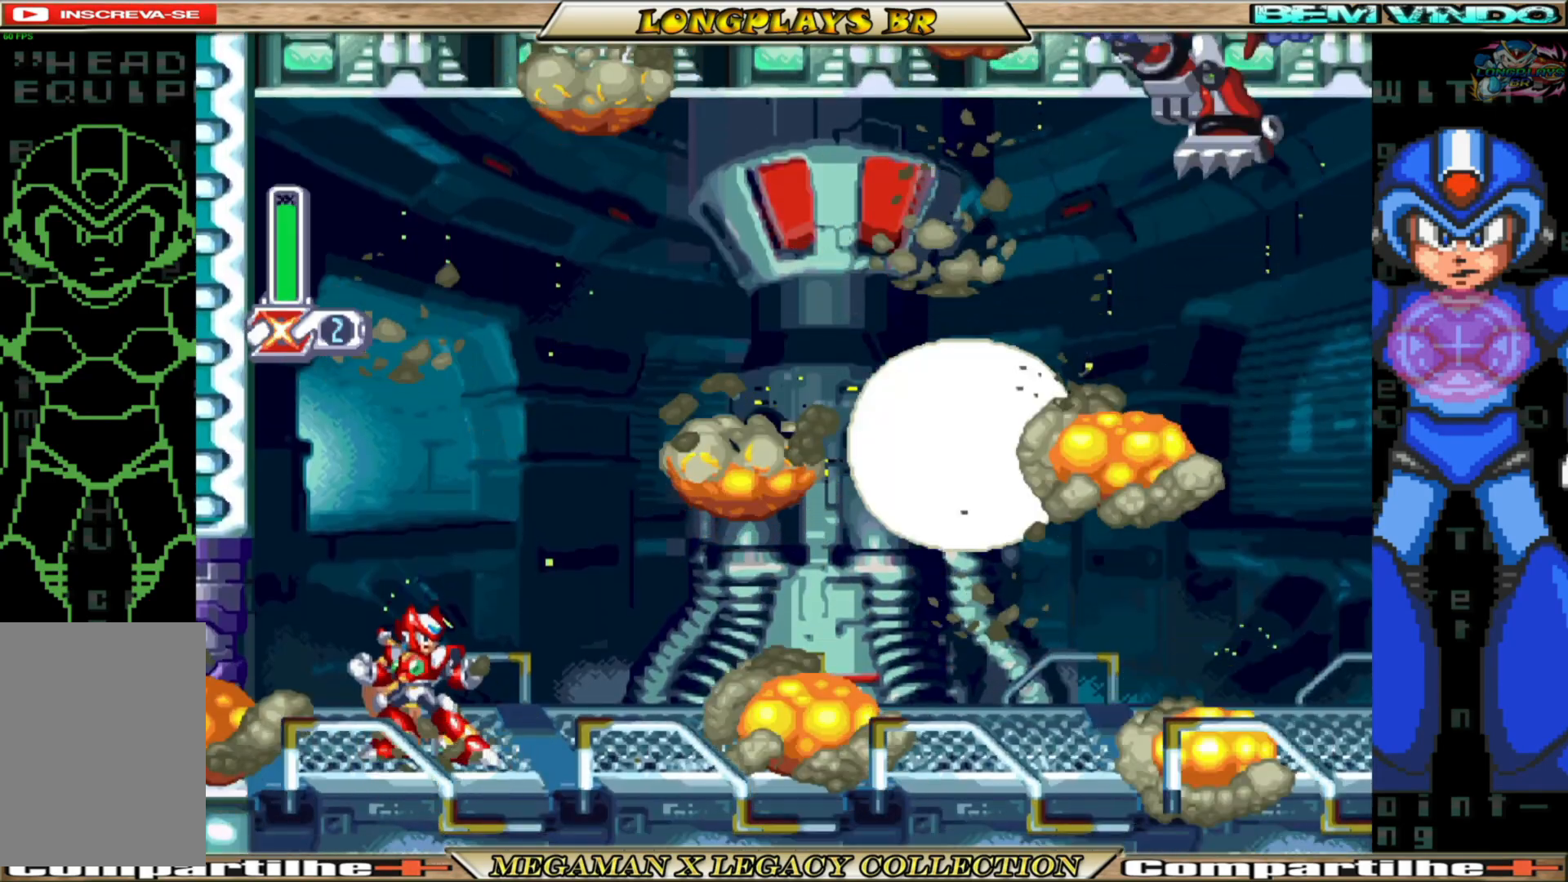
{"buttons": [], "left_stick": "center", "right_stick": "center", "events": []}
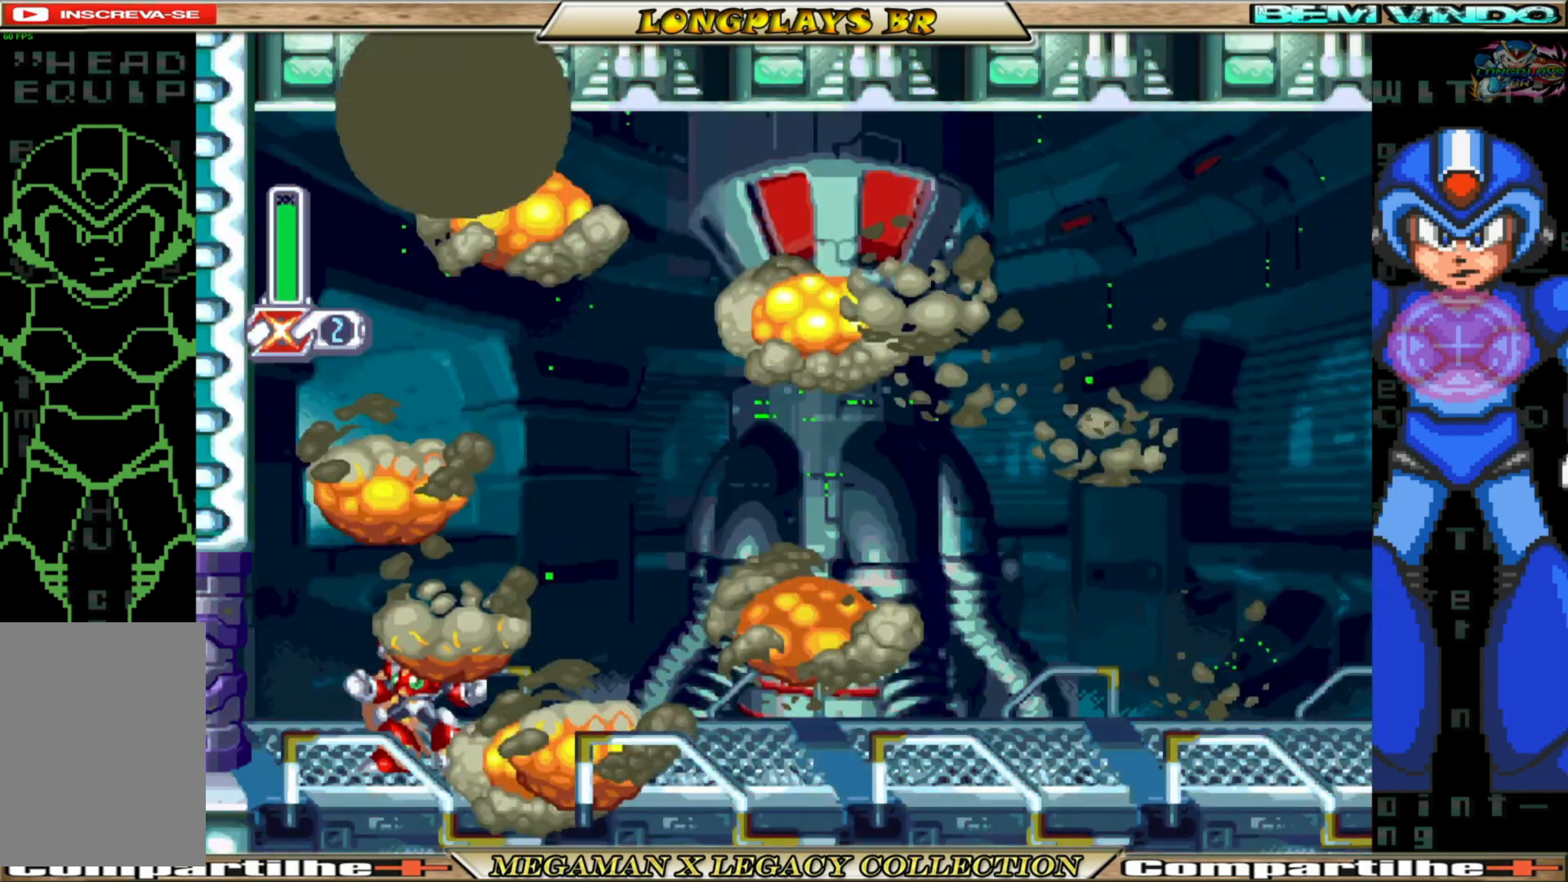
{"buttons": [], "left_stick": "center", "right_stick": "center", "events": []}
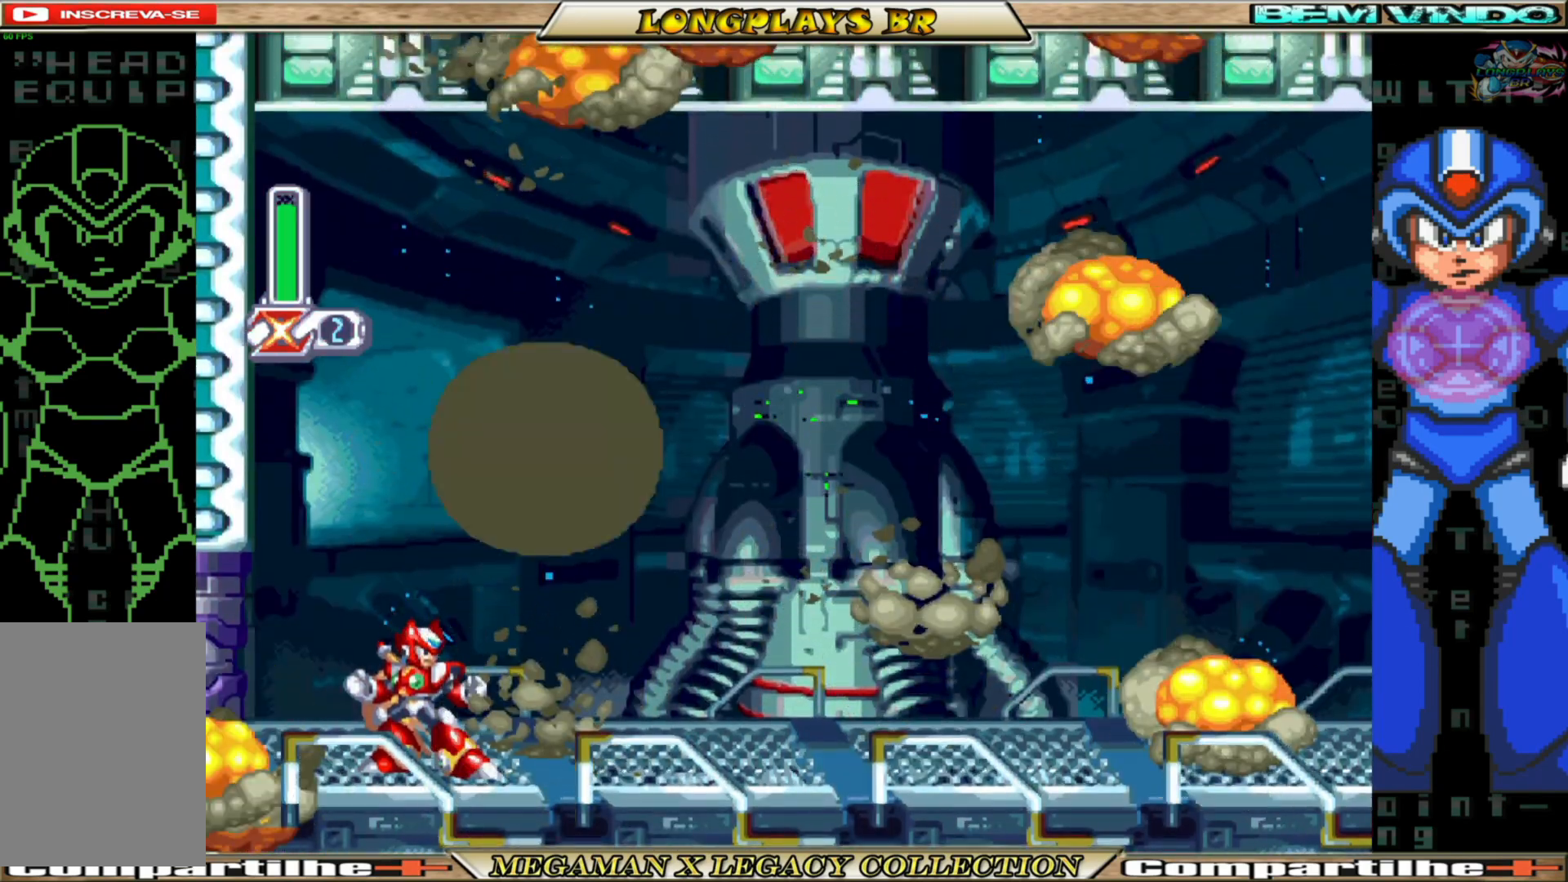
{"buttons": [], "left_stick": "center", "right_stick": "center", "events": []}
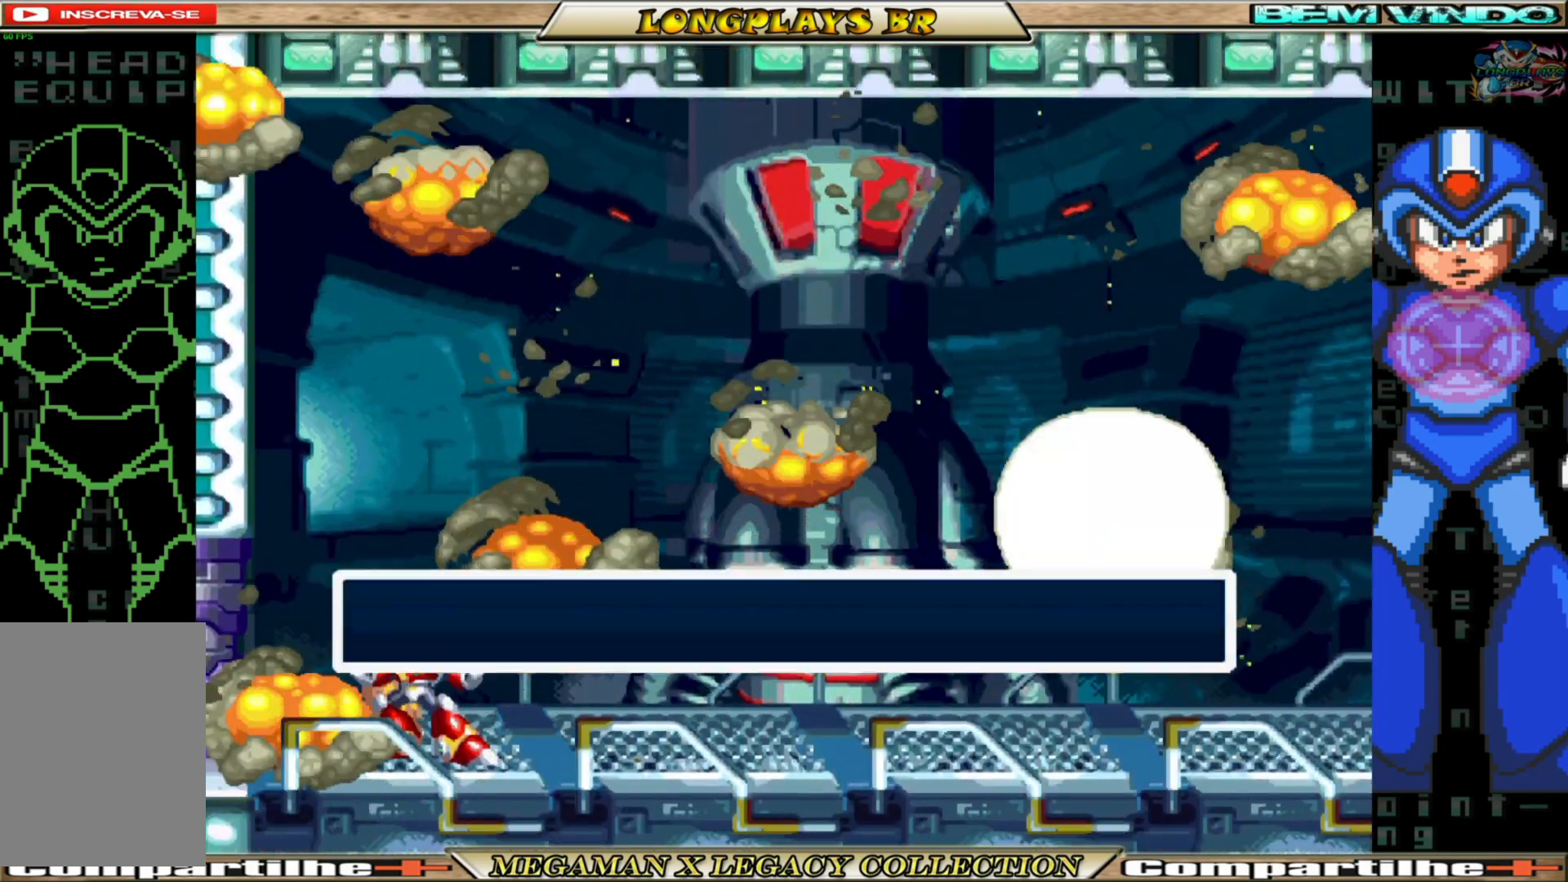
{"buttons": [], "left_stick": "center", "right_stick": "center", "events": []}
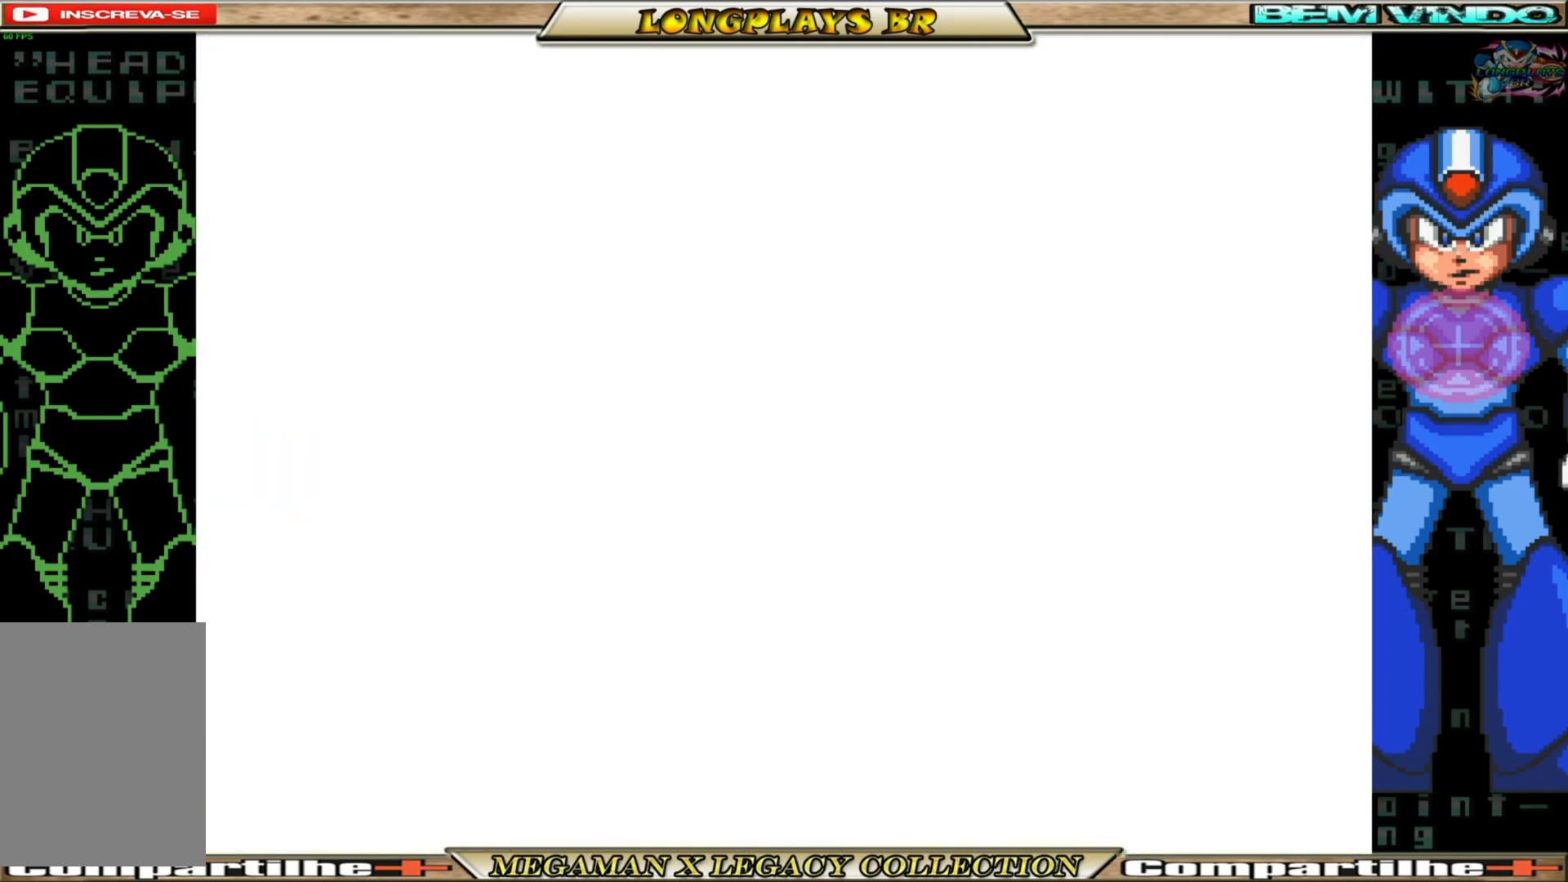
{"buttons": [], "left_stick": "center", "right_stick": "center", "events": [[117, "A", "down"], [267, "A", "up"]]}
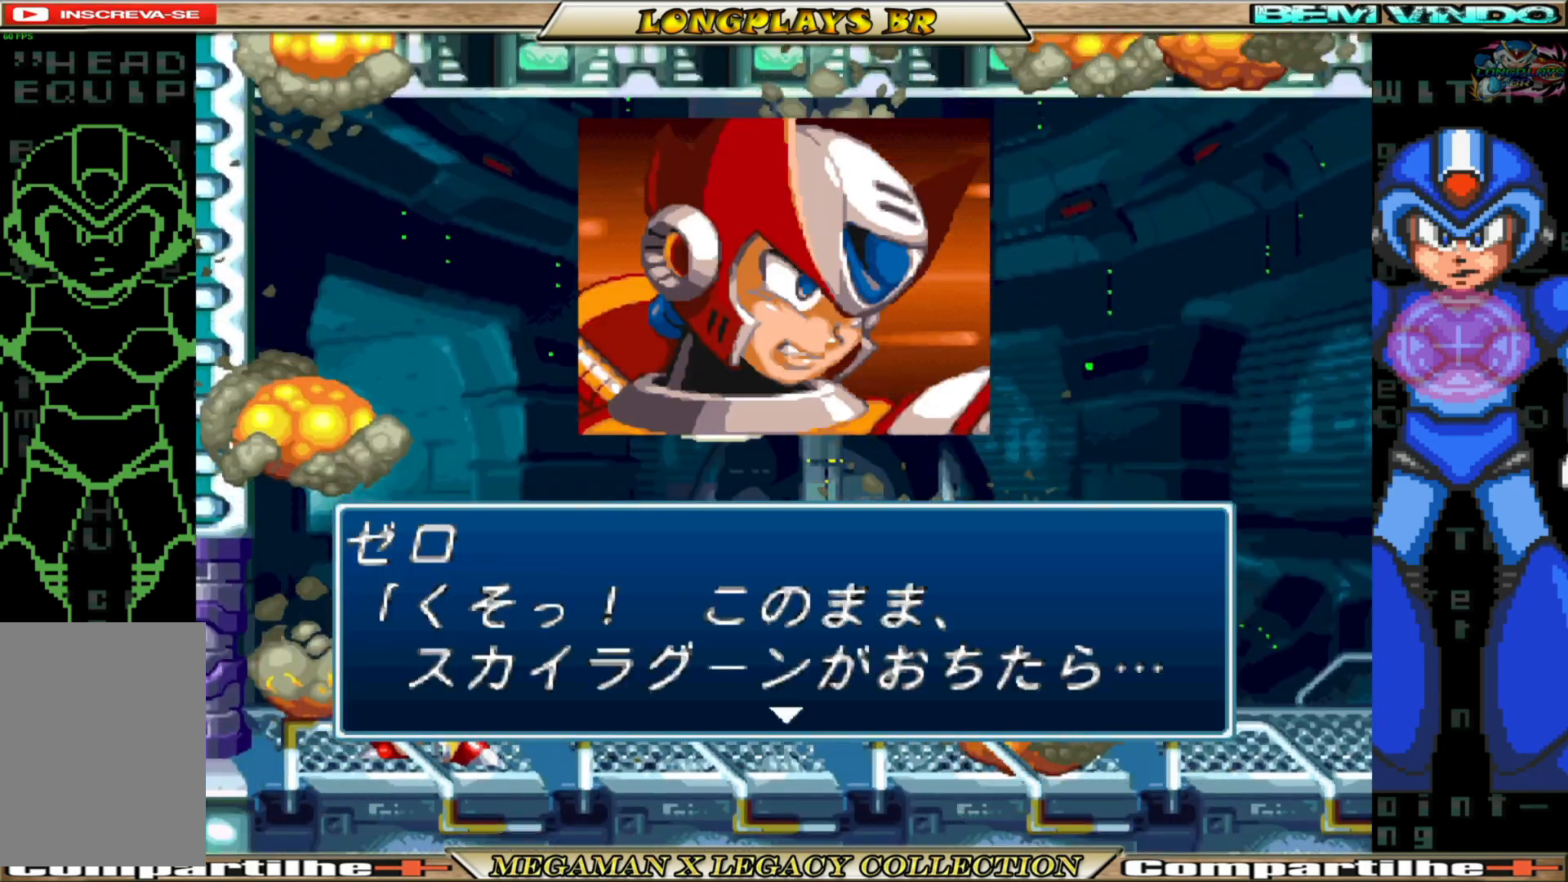
{"buttons": [], "left_stick": "center", "right_stick": "center", "events": [[283, "A", "down"], [467, "A", "up"]]}
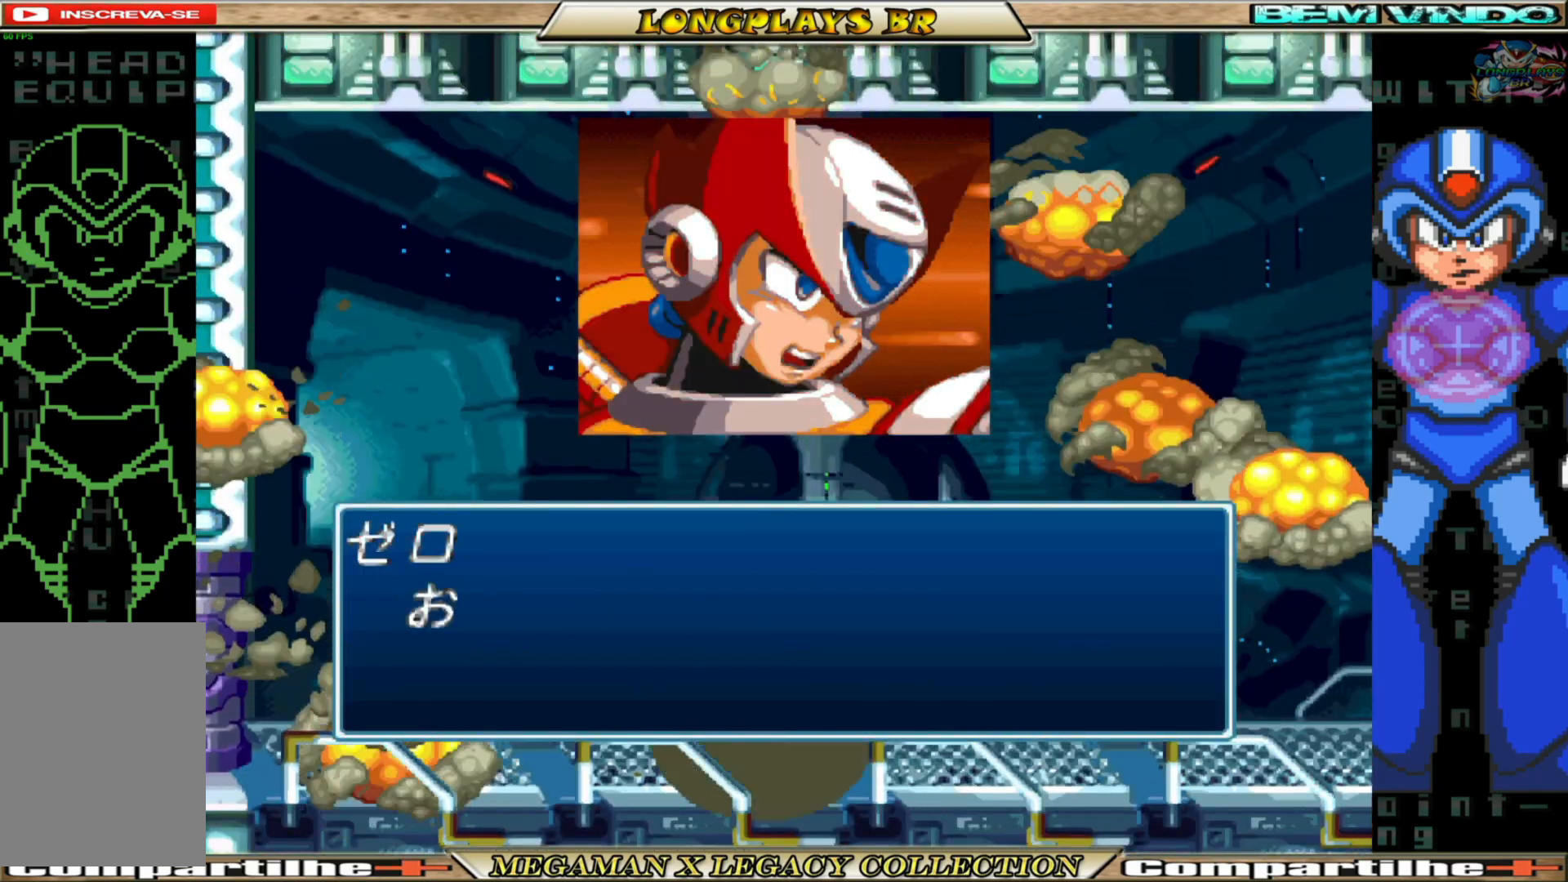
{"buttons": [], "left_stick": "center", "right_stick": "center", "events": []}
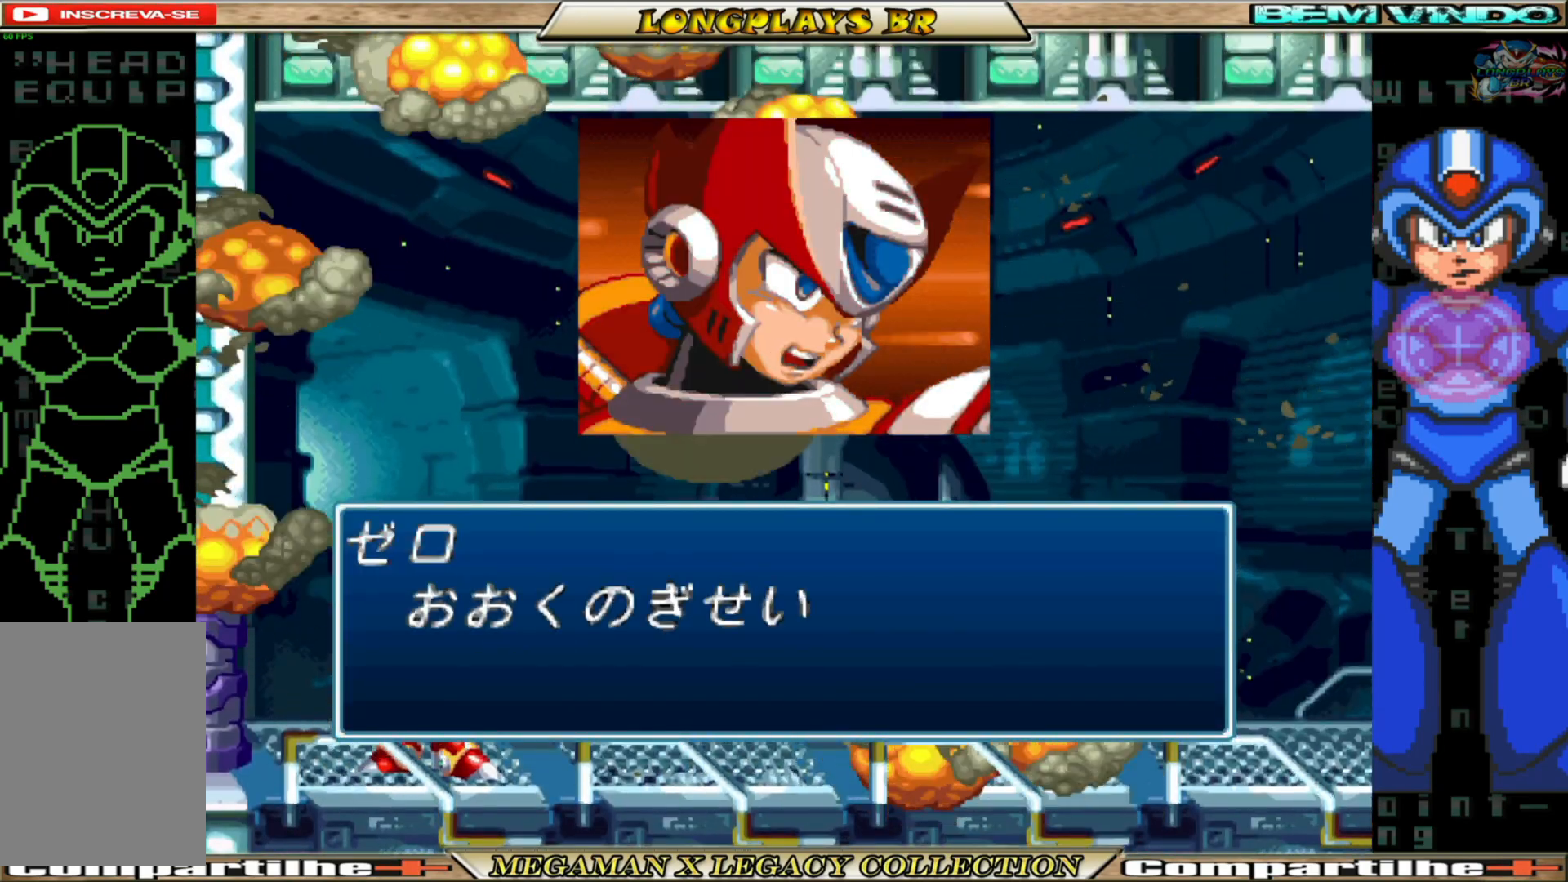
{"buttons": [], "left_stick": "center", "right_stick": "center", "events": []}
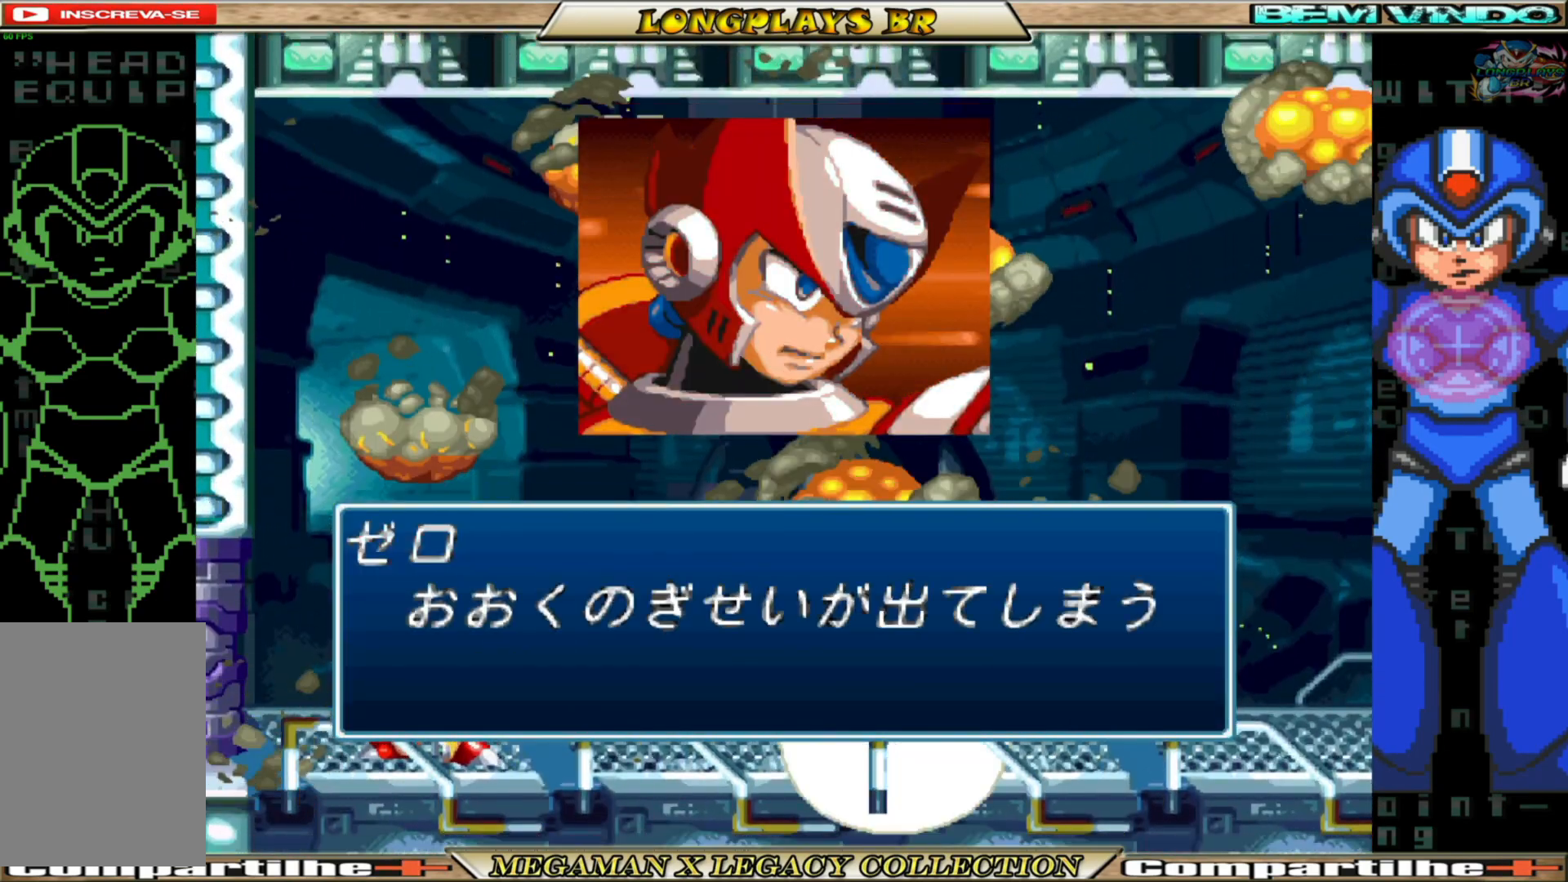
{"buttons": ["A"], "left_stick": "center", "right_stick": "center", "events": [[350, "A", "down"]]}
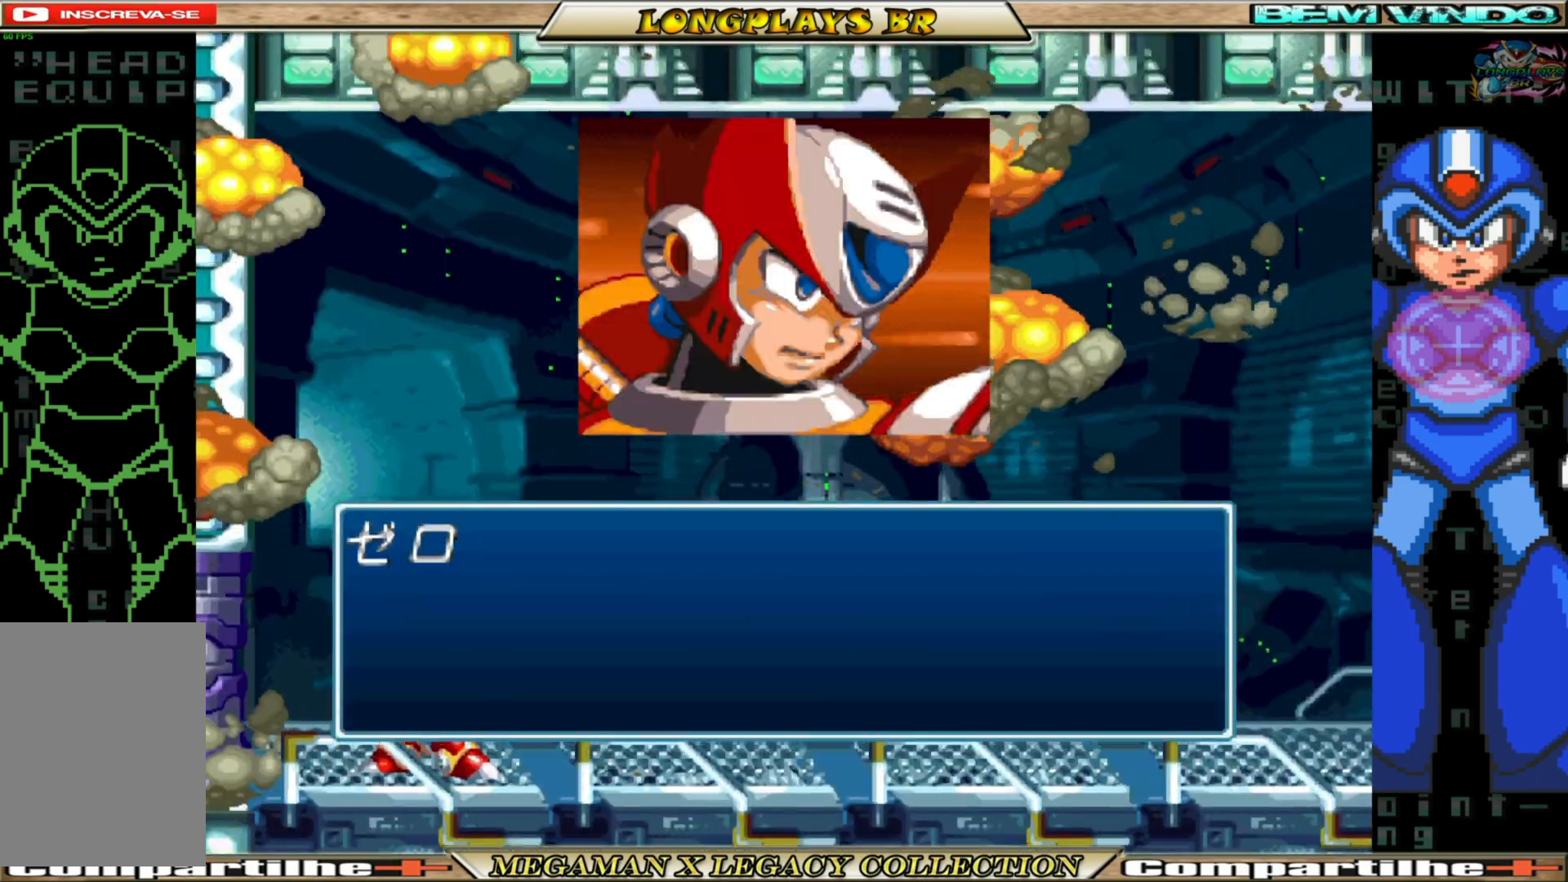
{"buttons": [], "left_stick": "center", "right_stick": "center", "events": [[17, "A", "up"]]}
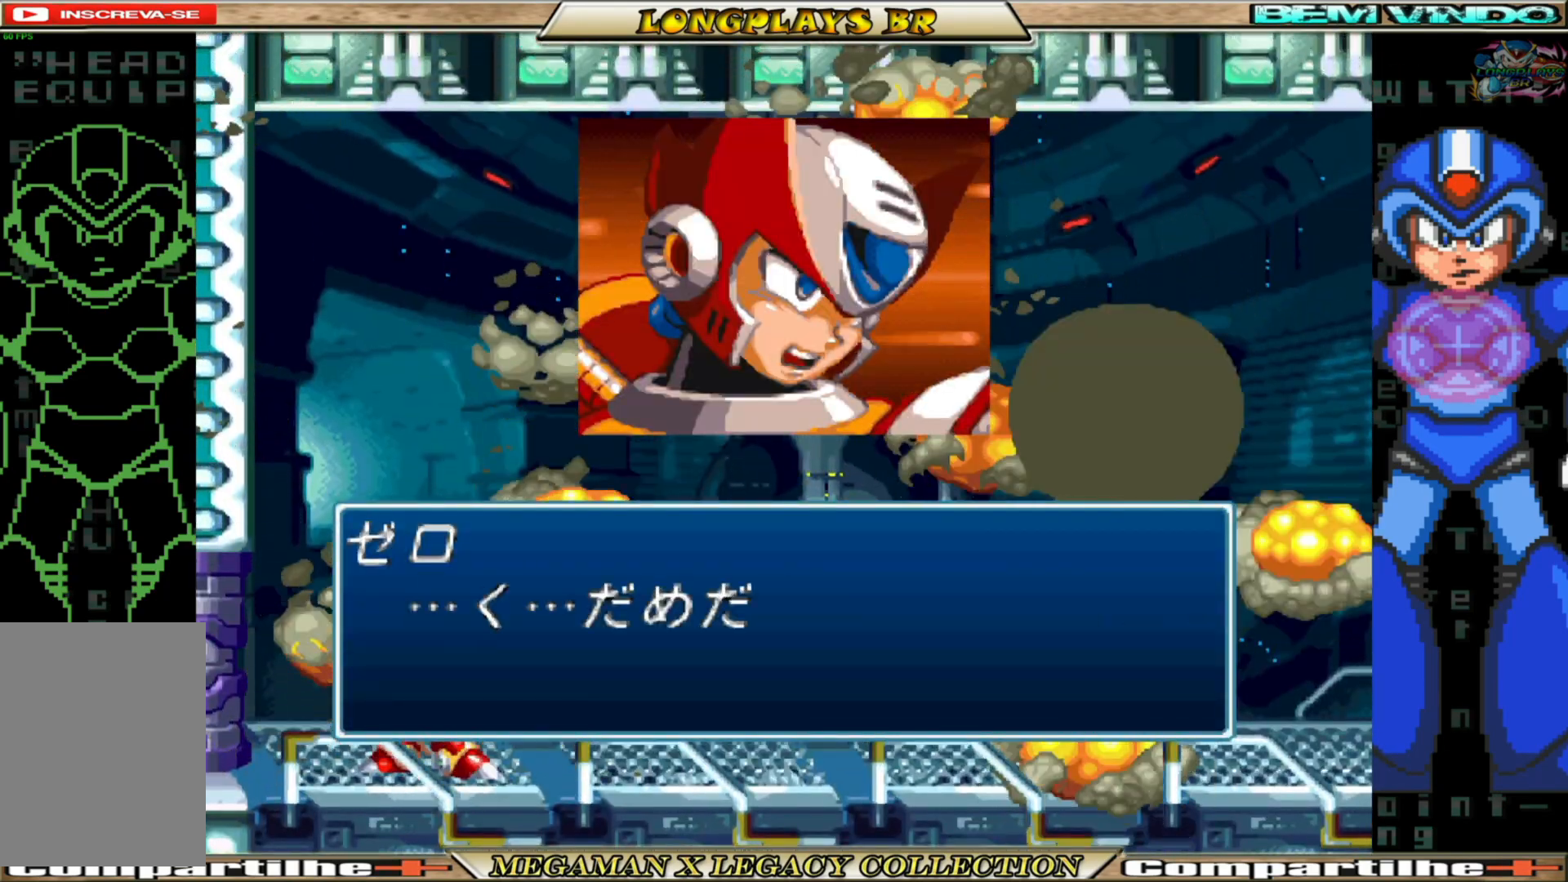
{"buttons": [], "left_stick": "center", "right_stick": "center", "events": []}
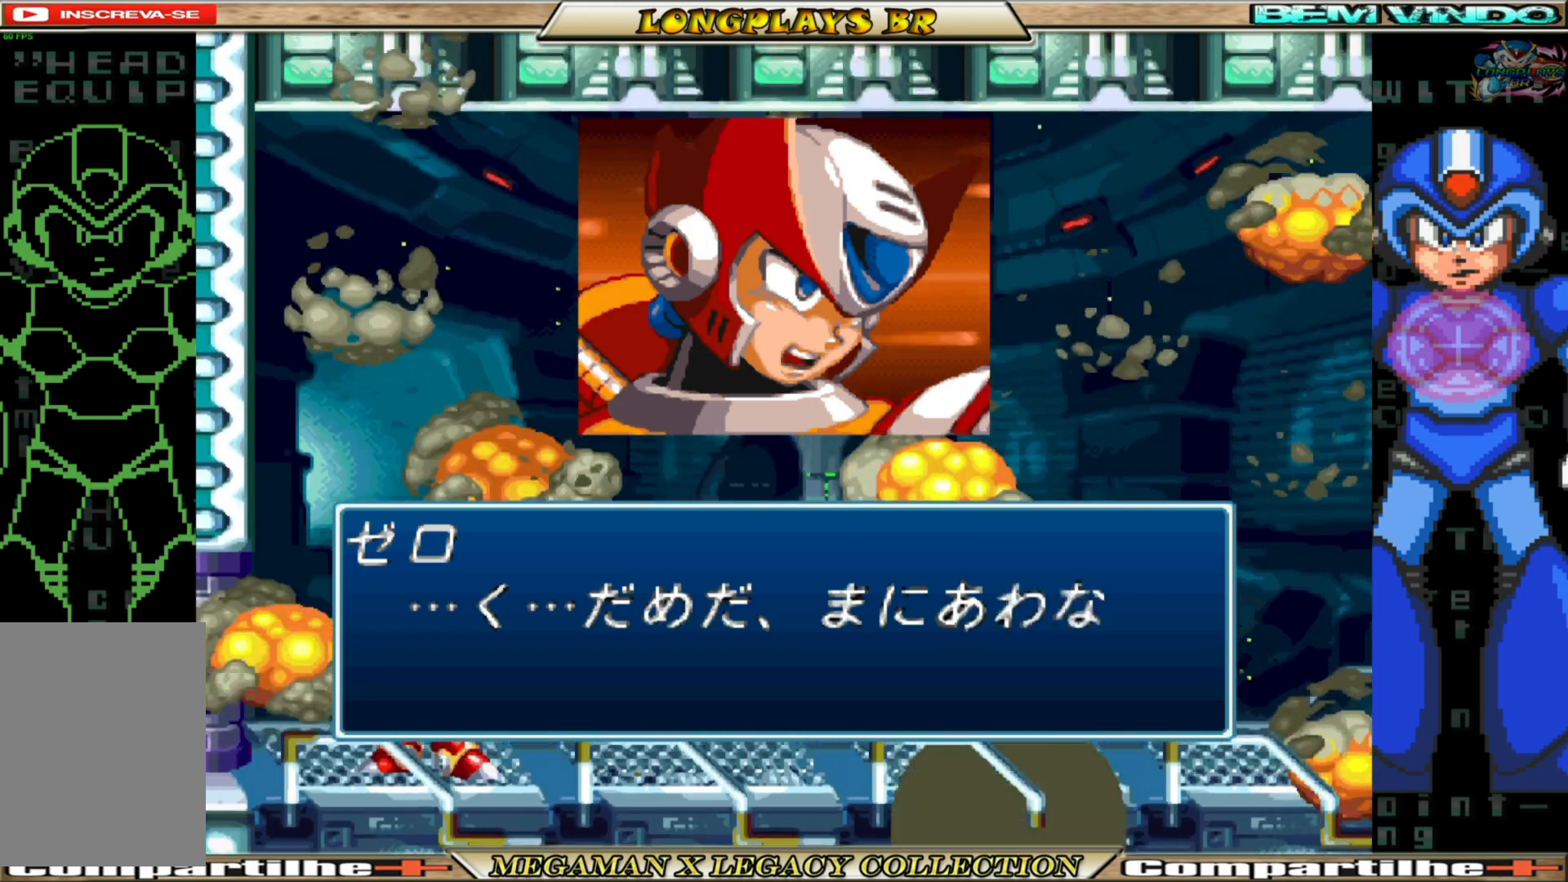
{"buttons": [], "left_stick": "center", "right_stick": "center", "events": []}
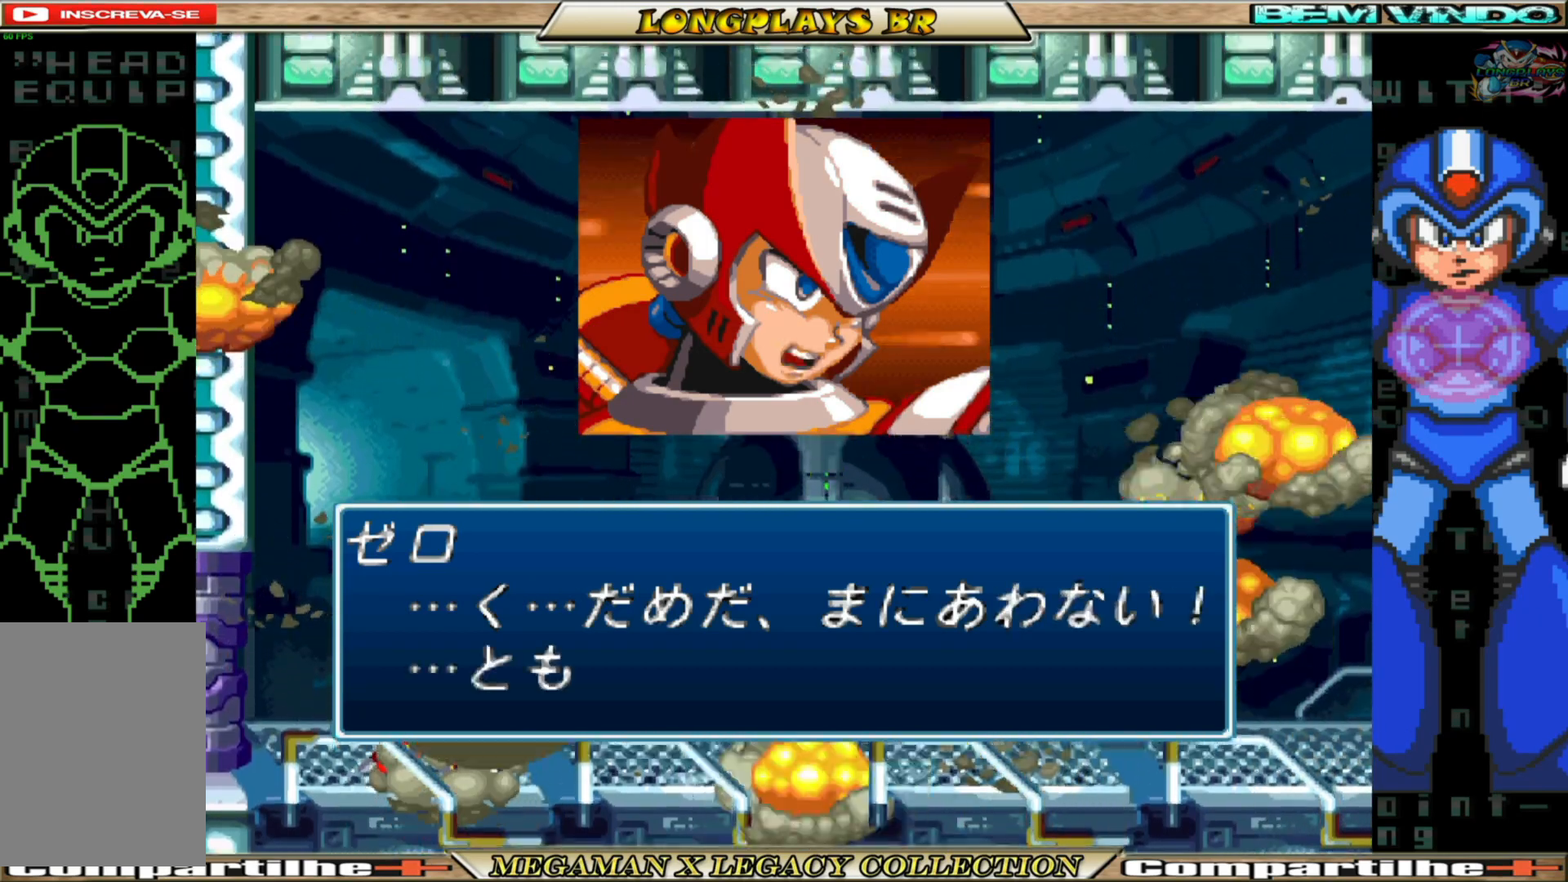
{"buttons": [], "left_stick": "center", "right_stick": "center", "events": [[33, "A", "down"], [183, "A", "up"]]}
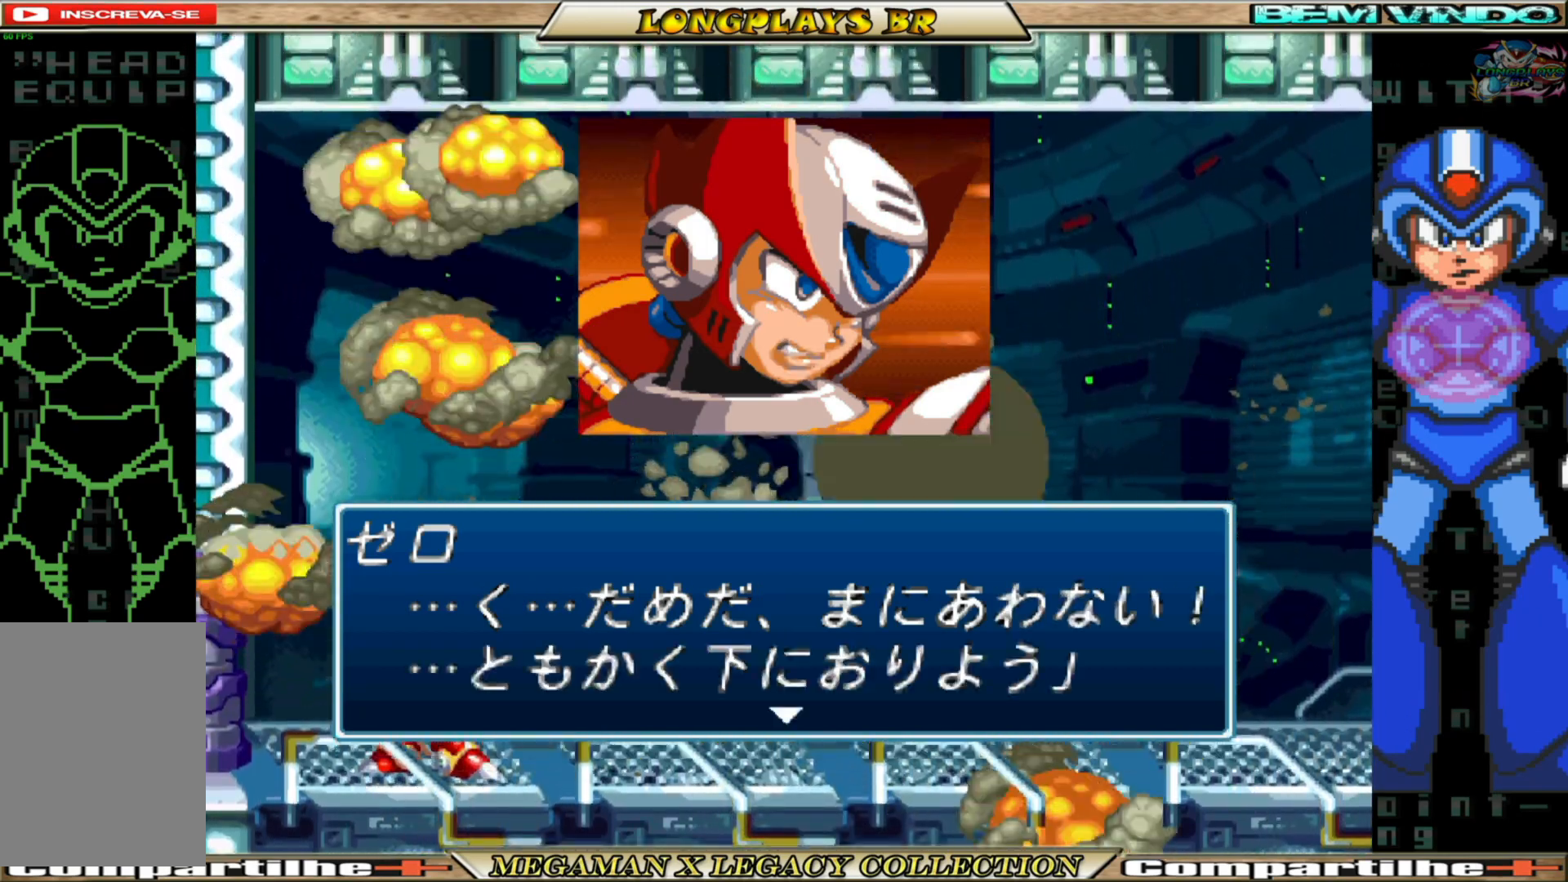
{"buttons": [], "left_stick": "center", "right_stick": "center", "events": [[133, "A", "down"], [267, "A", "up"]]}